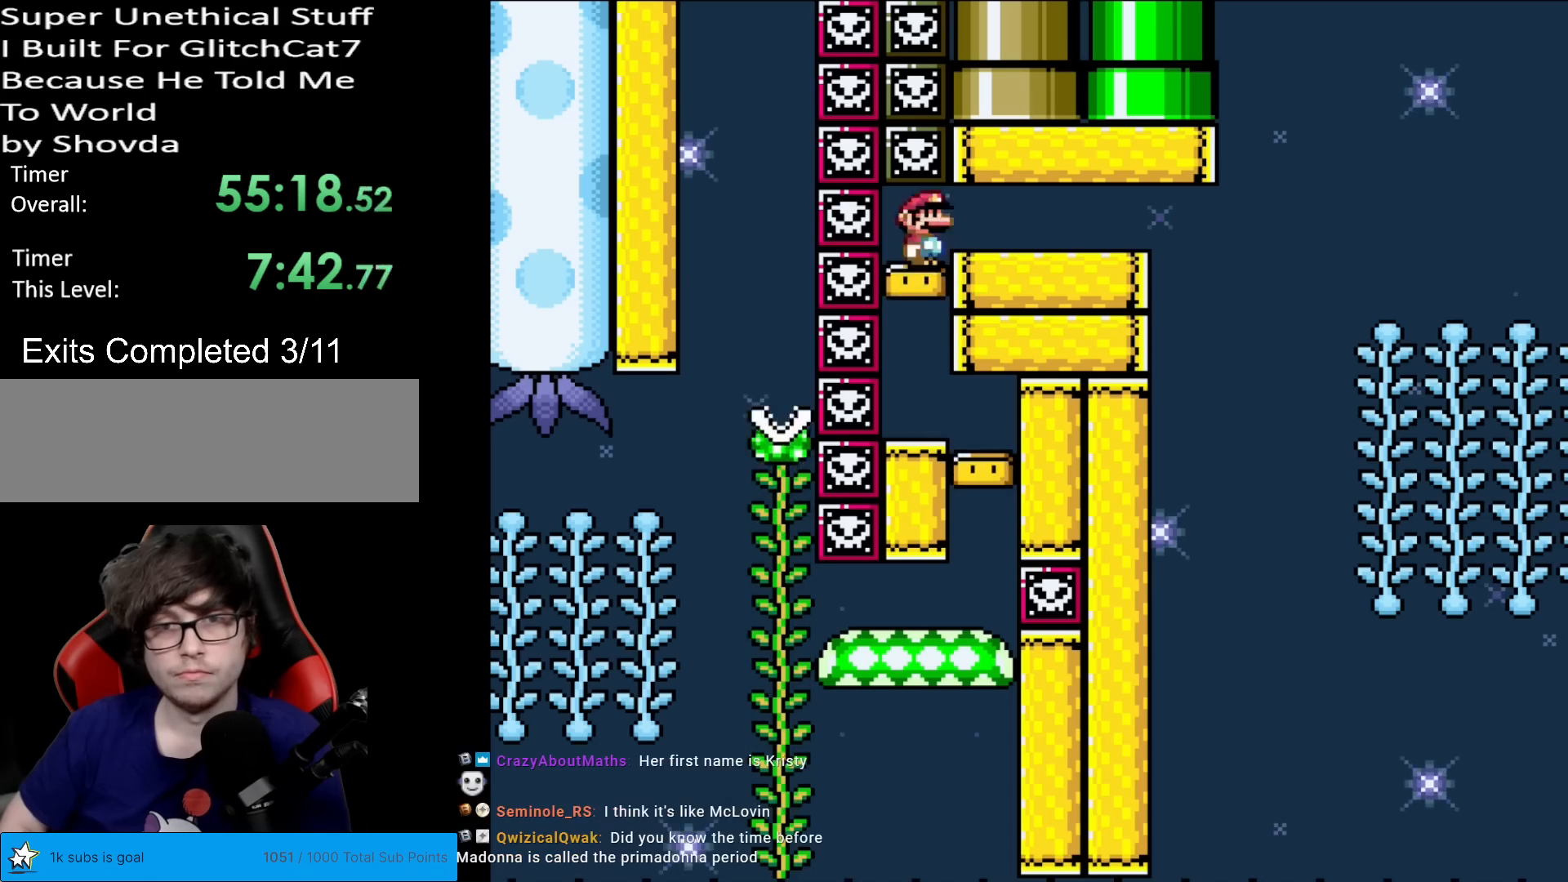
Gameplay with a controller (Nintendo layout); each line is a JSON object with the inputs held at the frame after it. "events" lists button and stick changes between this image and that frame as [ms after this image, input, new state], when the widget could be followed in between. Not read: L3 R3.
{"buttons": ["A", "X", "DPAD_RIGHT"], "events": []}
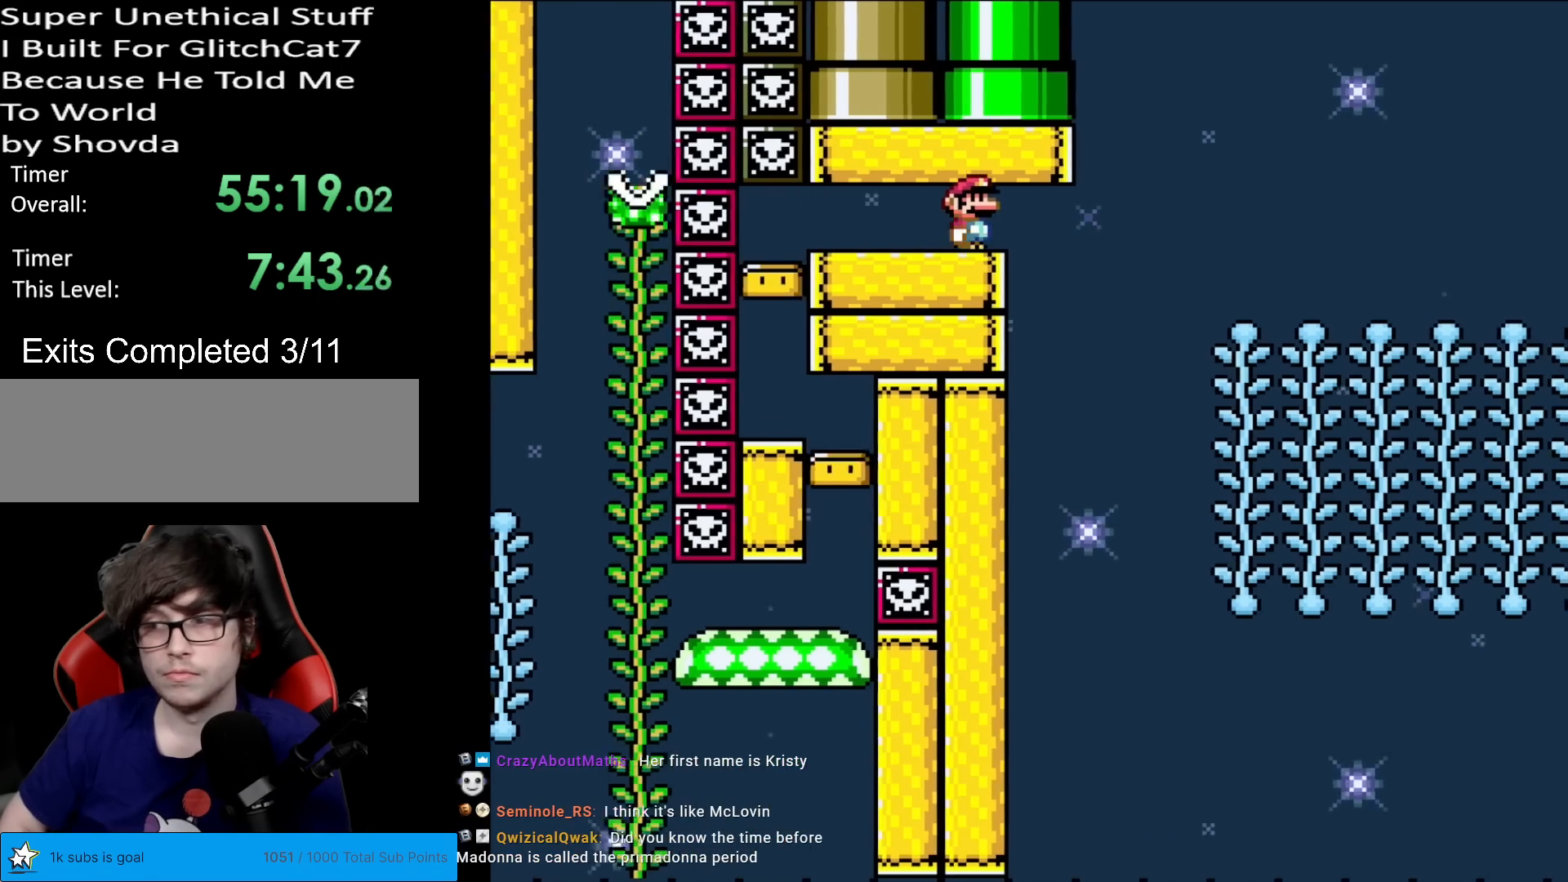
{"buttons": ["Y", "DPAD_UP"], "events": [[351, "A", "up"], [401, "Y", "down"], [417, "X", "up"], [451, "DPAD_RIGHT", "up"], [451, "DPAD_UP", "down"]]}
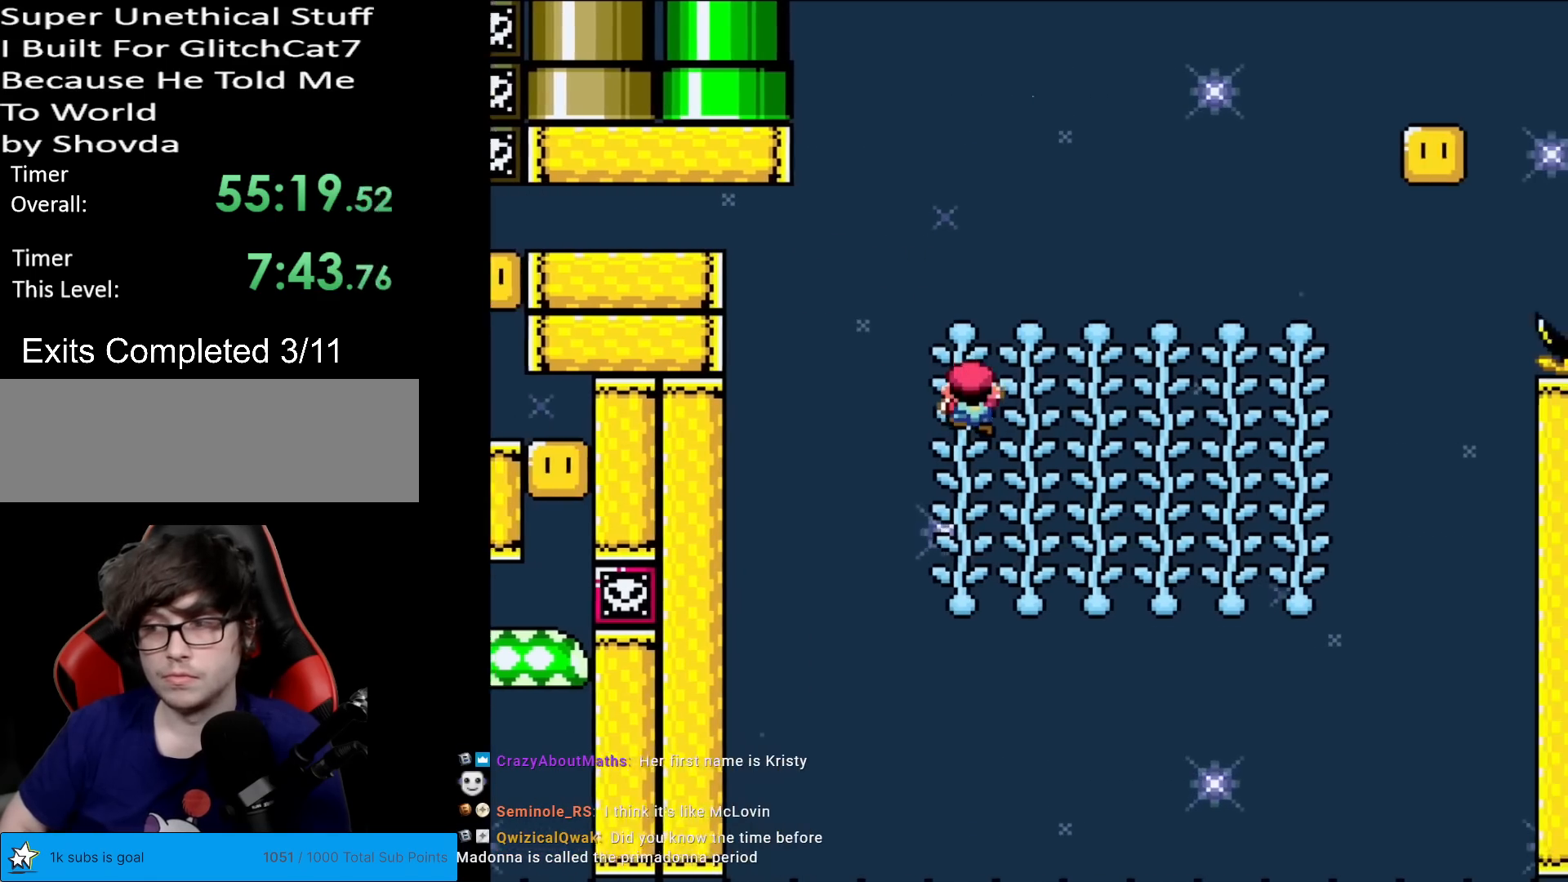
{"buttons": ["Y"], "events": [[83, "DPAD_UP", "up"], [267, "DPAD_UP", "down"], [350, "DPAD_UP", "up"]]}
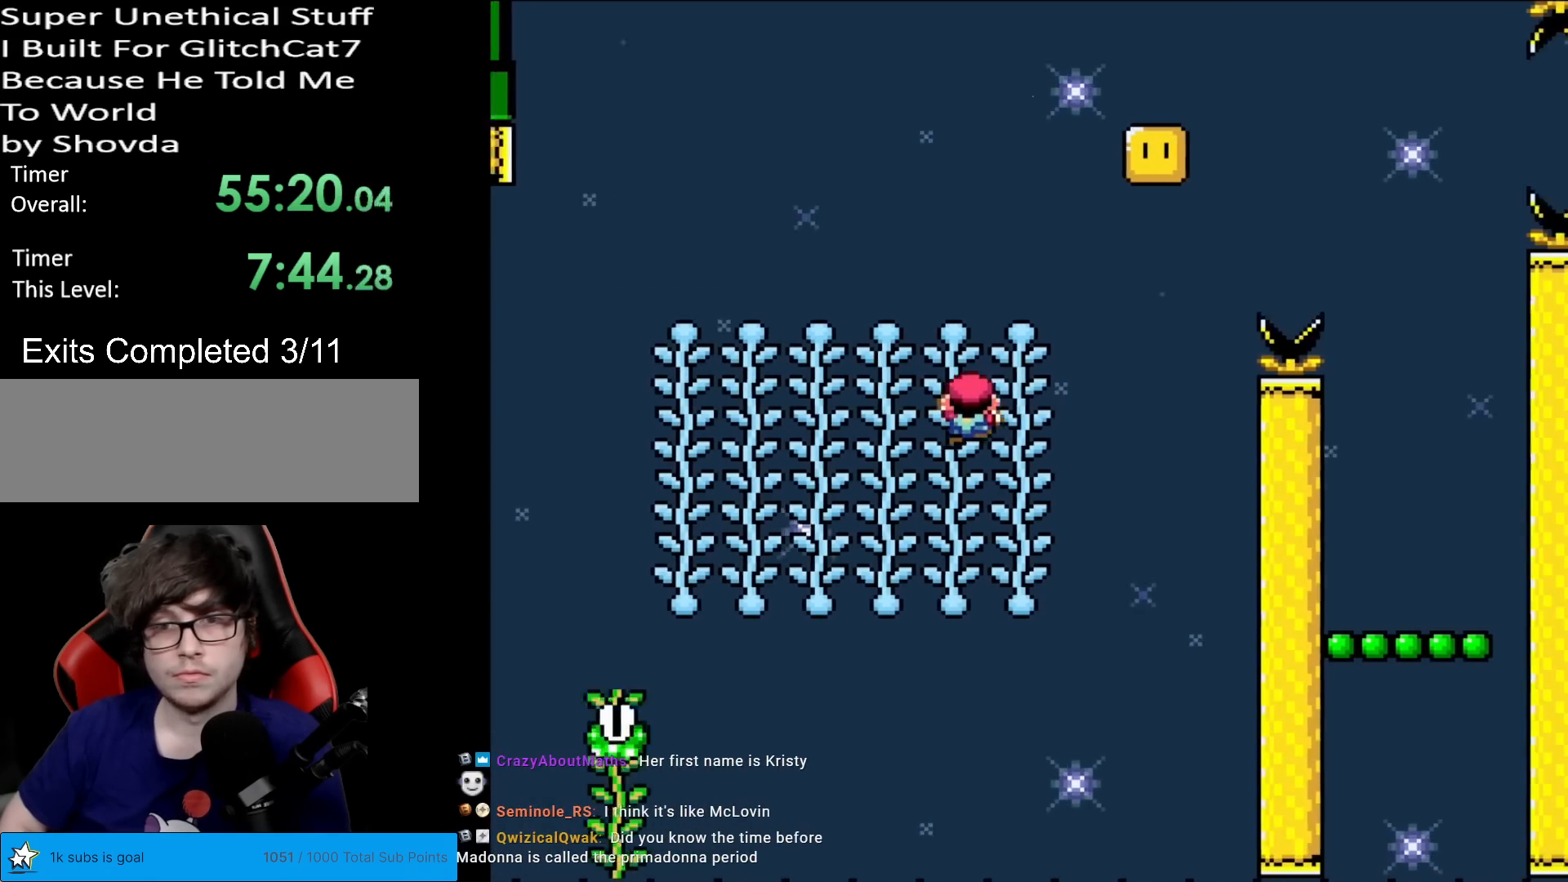
{"buttons": ["B", "Y", "DPAD_LEFT"], "events": [[134, "B", "down"], [317, "DPAD_LEFT", "down"]]}
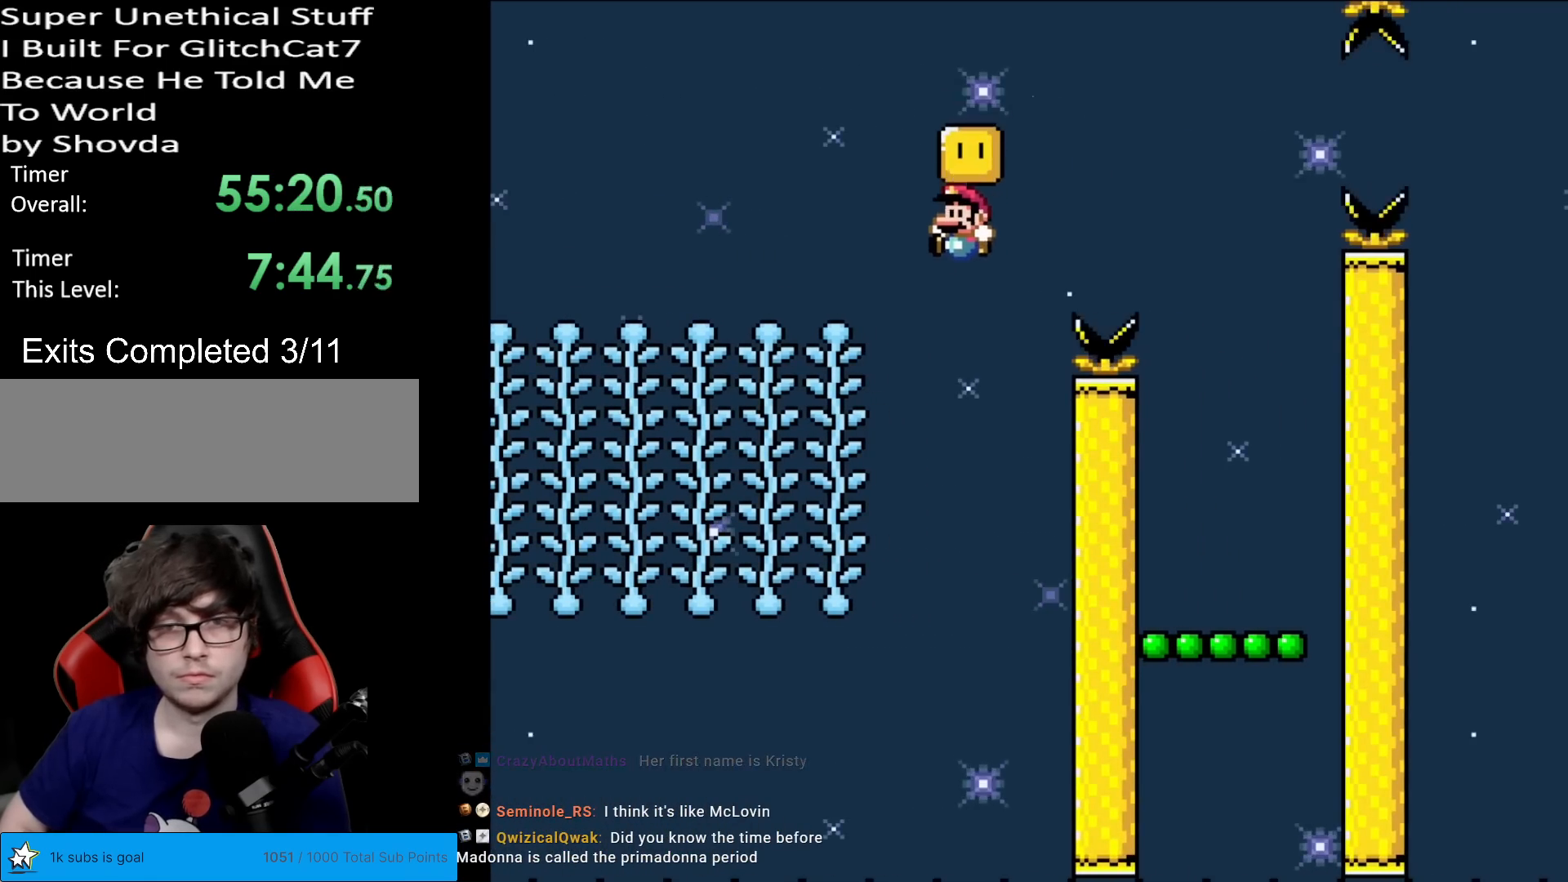
{"buttons": ["Y", "DPAD_UP"], "events": [[350, "DPAD_UP", "down"], [400, "B", "up"], [400, "DPAD_LEFT", "up"]]}
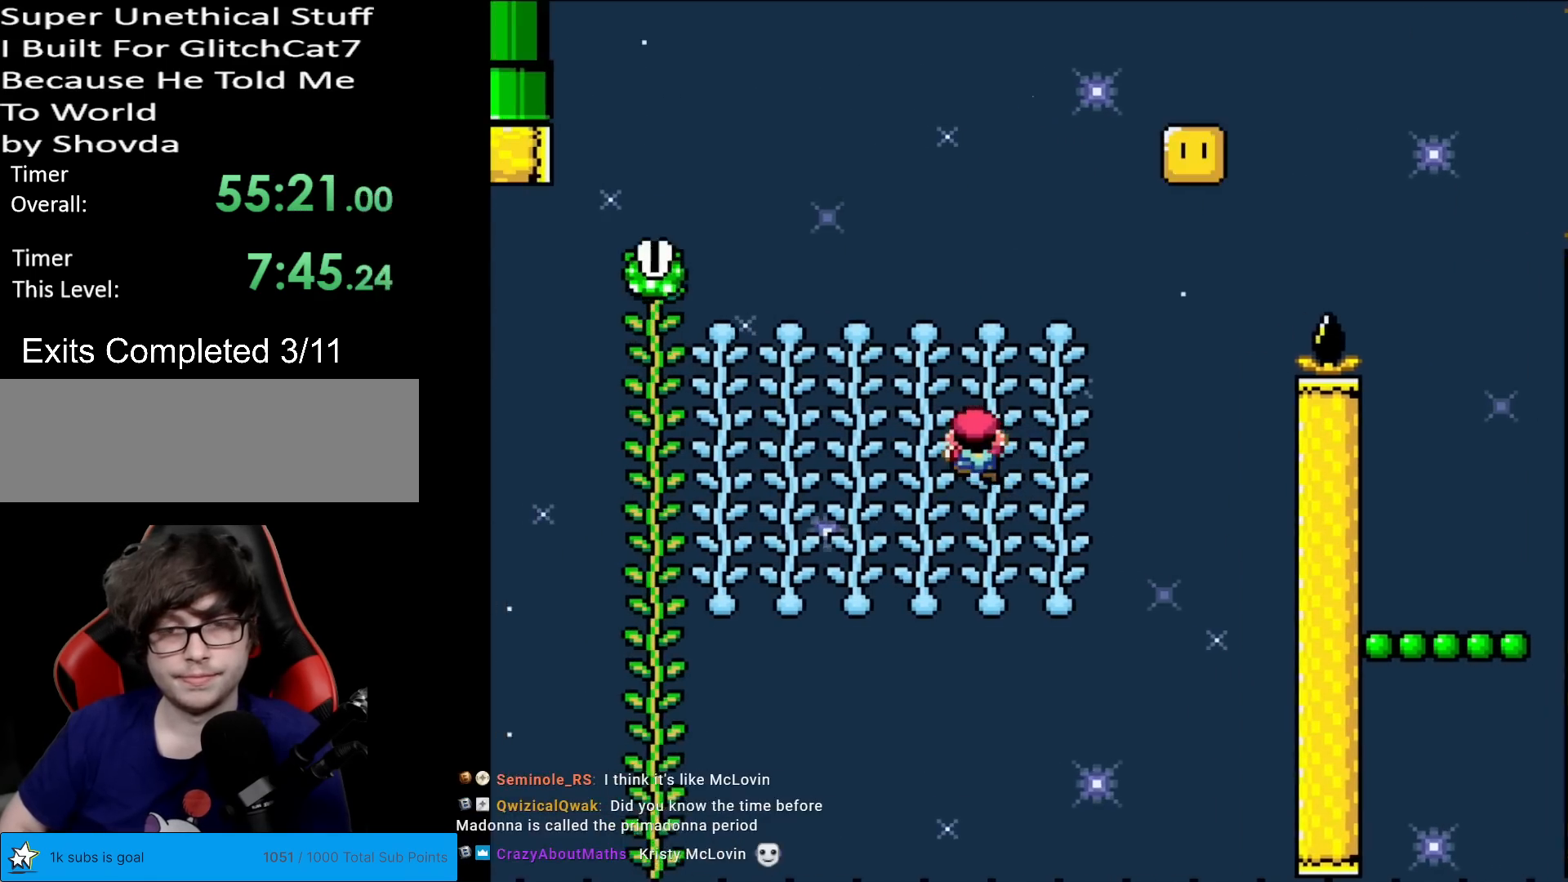
{"buttons": ["B", "Y"], "events": [[200, "DPAD_UP", "up"], [467, "B", "down"]]}
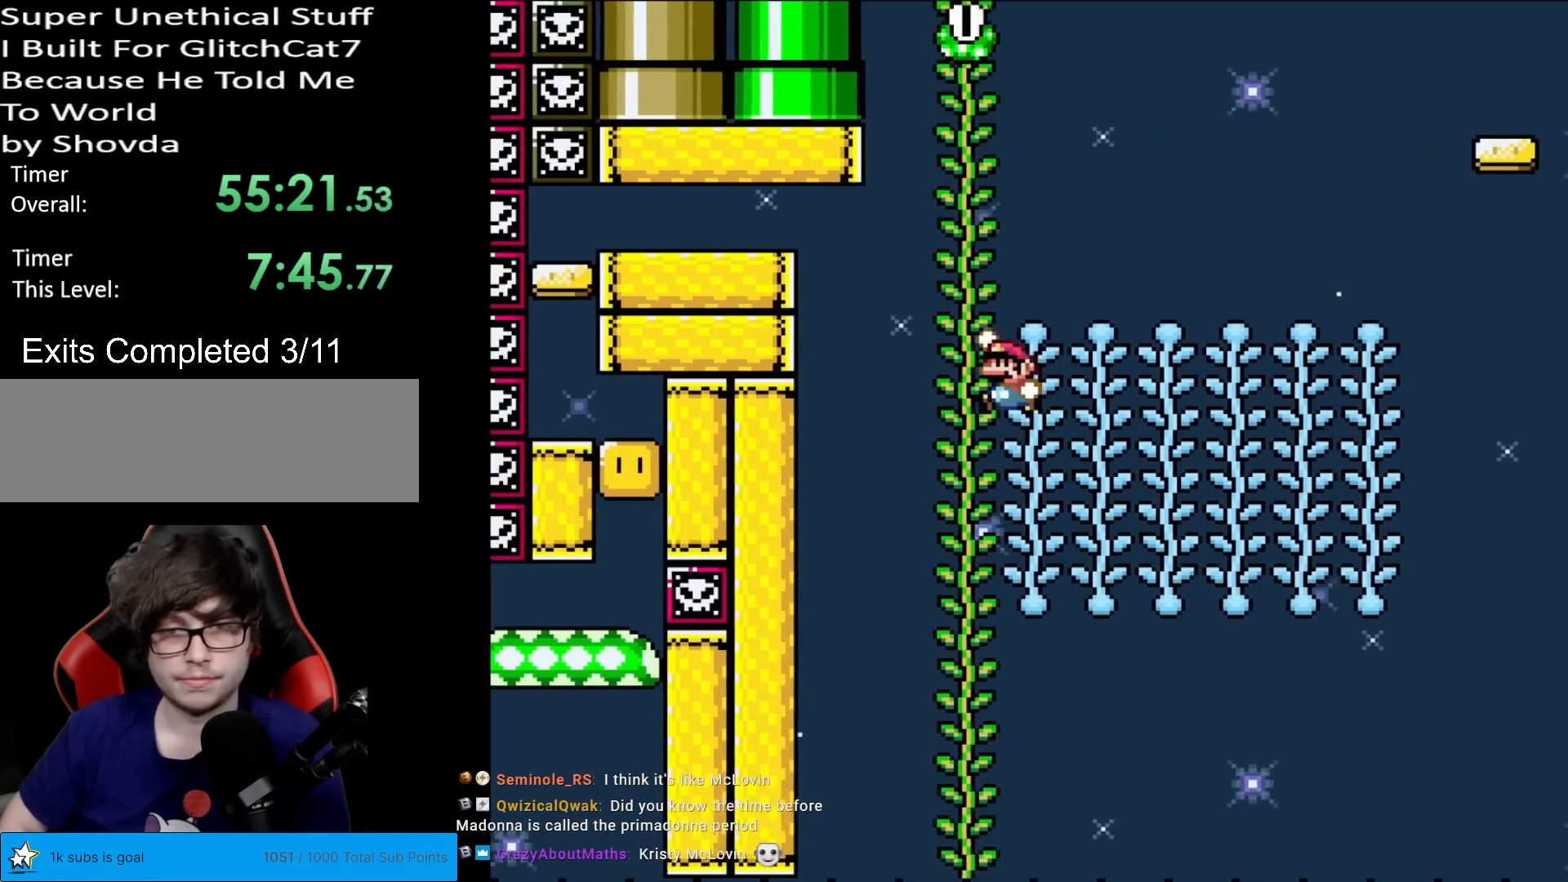
{"buttons": ["B", "Y", "DPAD_RIGHT"], "events": [[117, "DPAD_RIGHT", "down"], [267, "B", "up"], [334, "B", "down"]]}
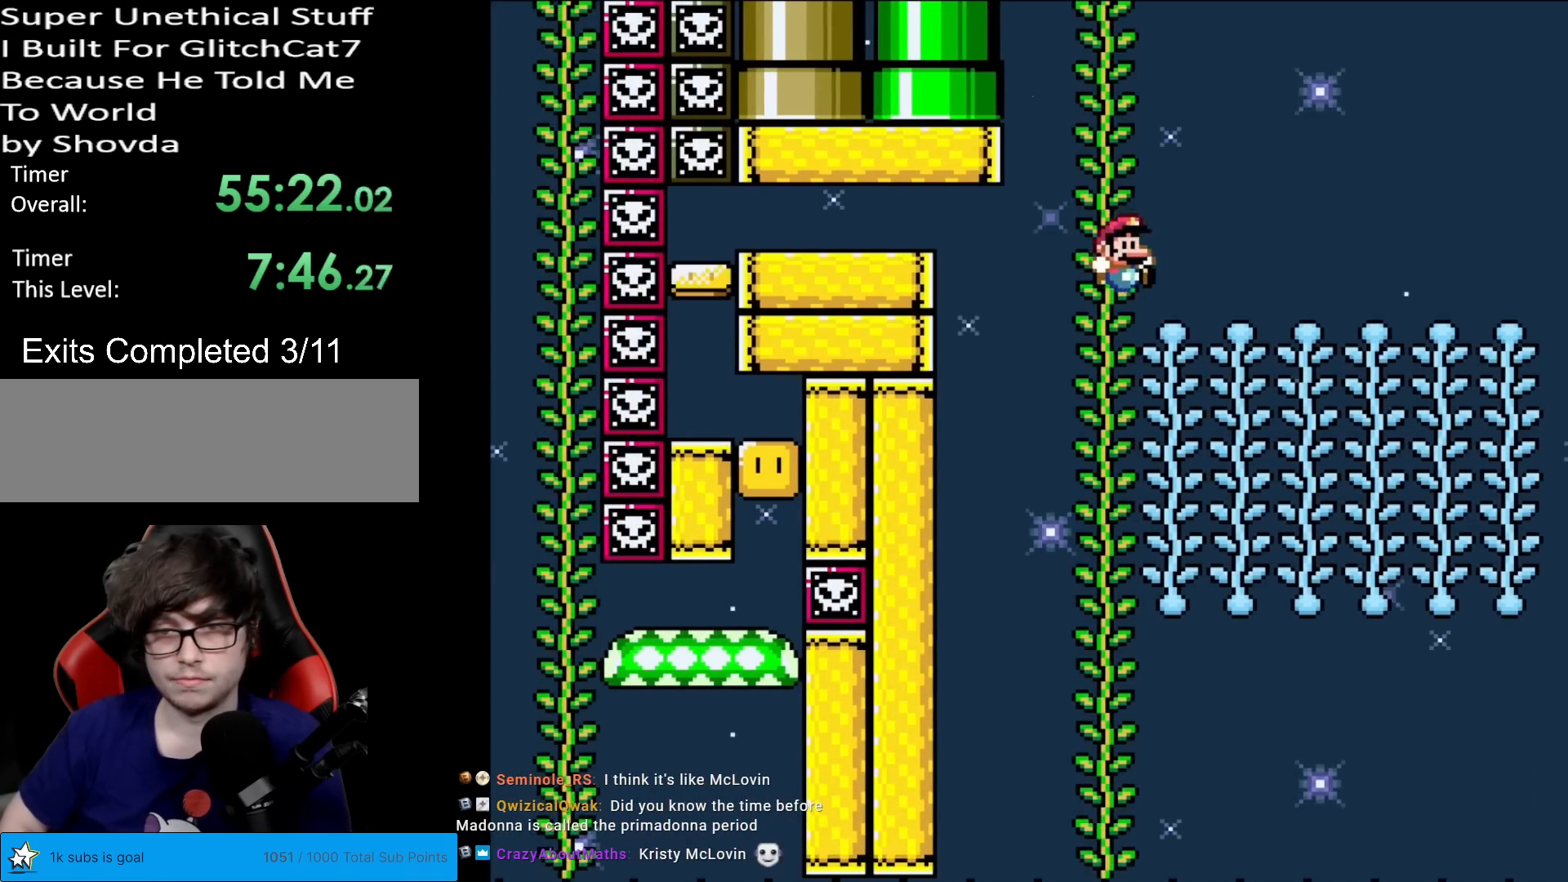
{"buttons": ["Y", "DPAD_UP"], "events": [[267, "DPAD_RIGHT", "up"], [283, "B", "up"], [283, "DPAD_UP", "down"]]}
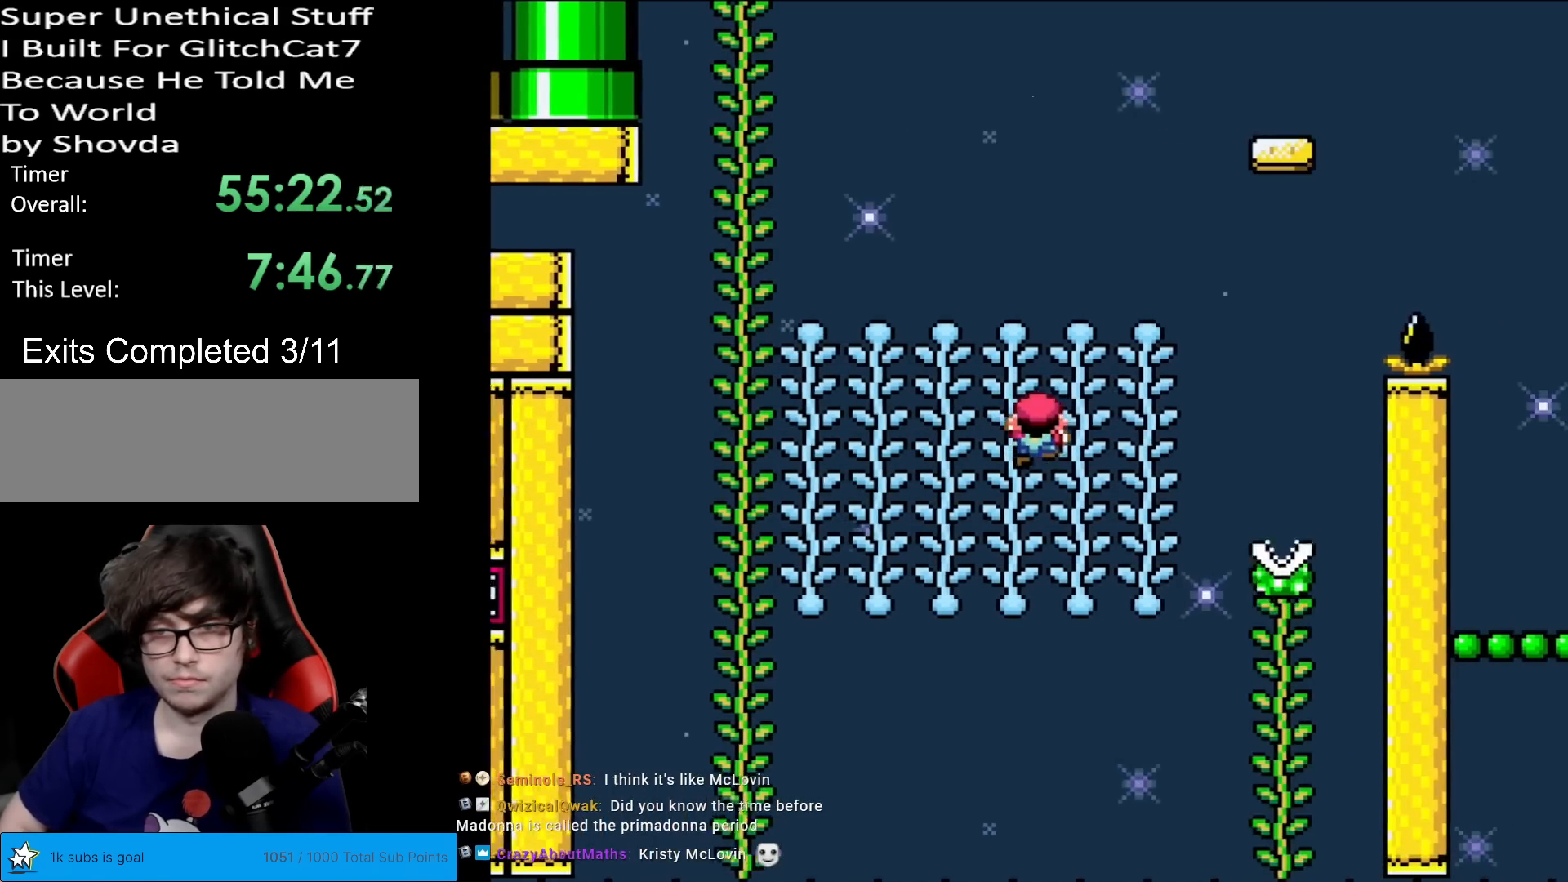
{"buttons": ["B", "Y"], "events": [[150, "DPAD_UP", "up"], [250, "B", "down"]]}
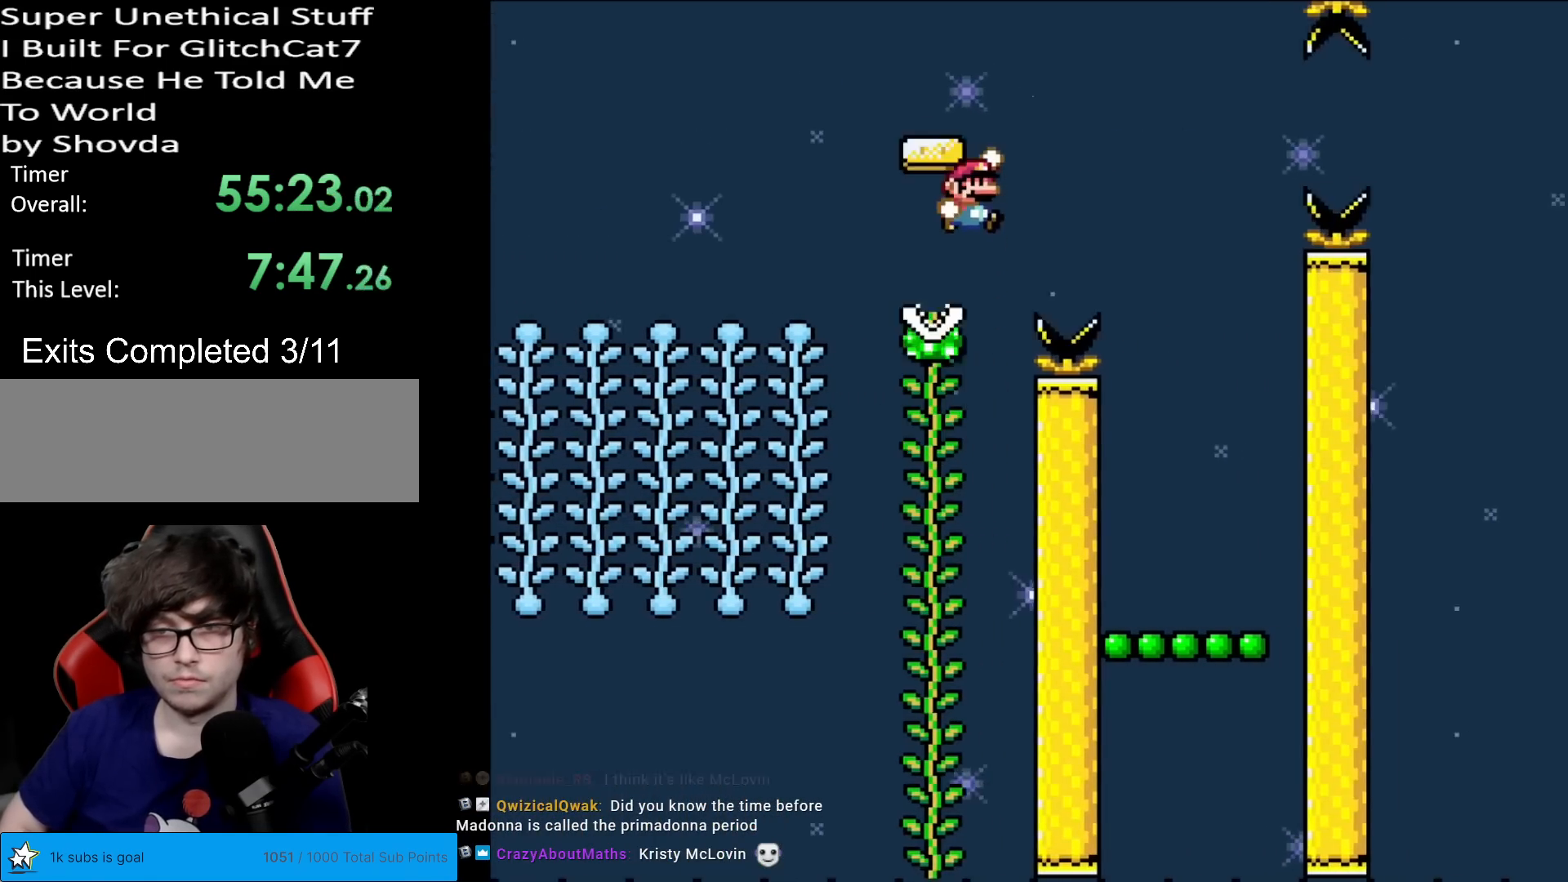
{"buttons": ["Y", "DPAD_LEFT"], "events": [[216, "B", "up"], [433, "DPAD_LEFT", "down"]]}
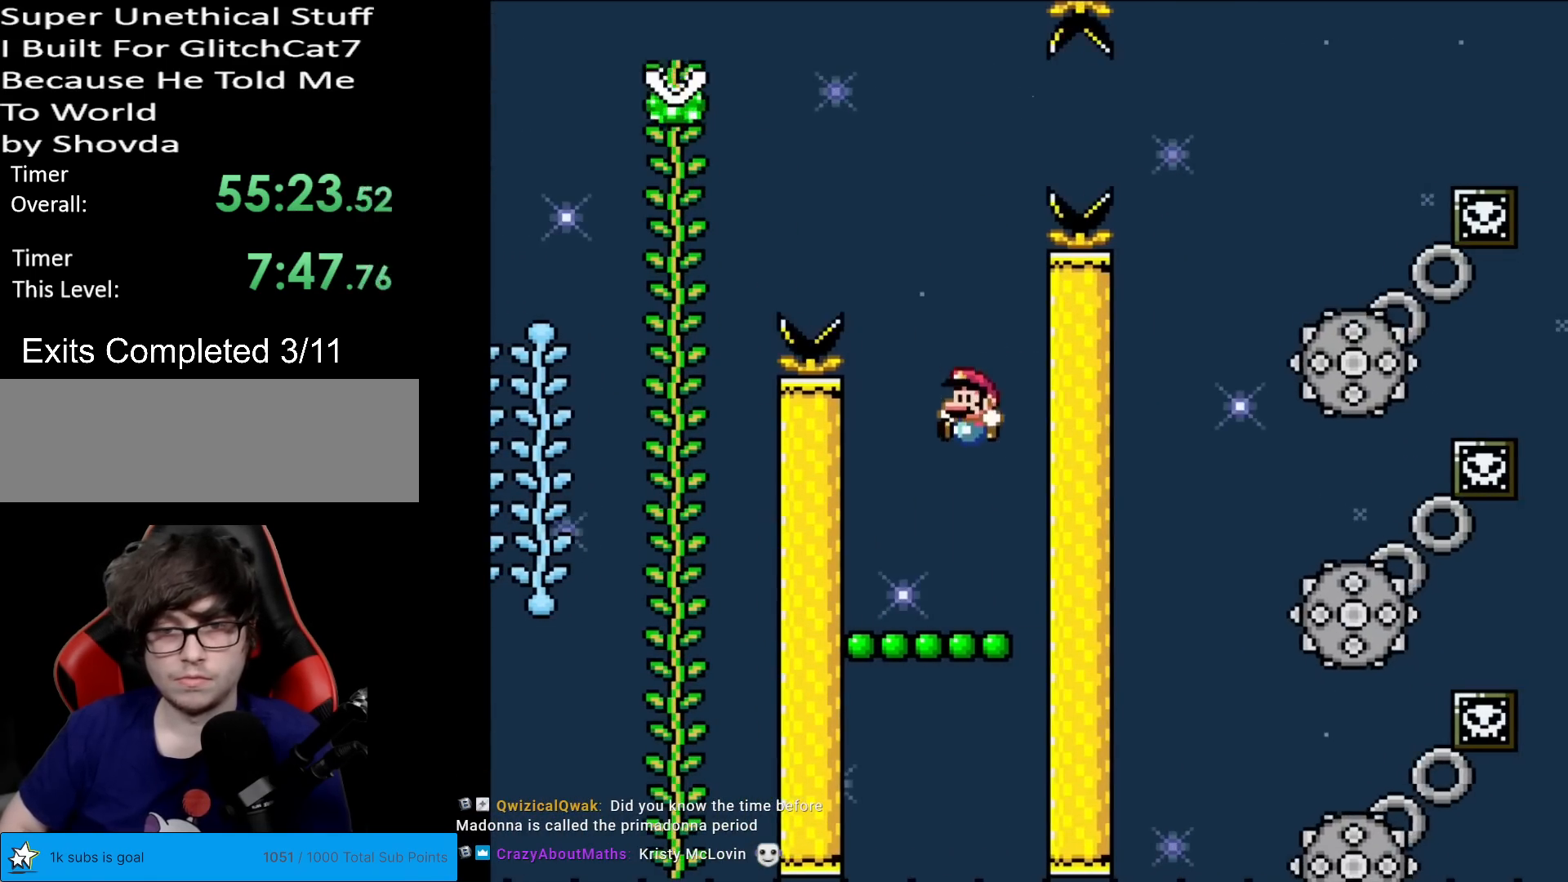
{"buttons": ["B", "Y"], "events": [[50, "DPAD_LEFT", "up"], [317, "B", "down"]]}
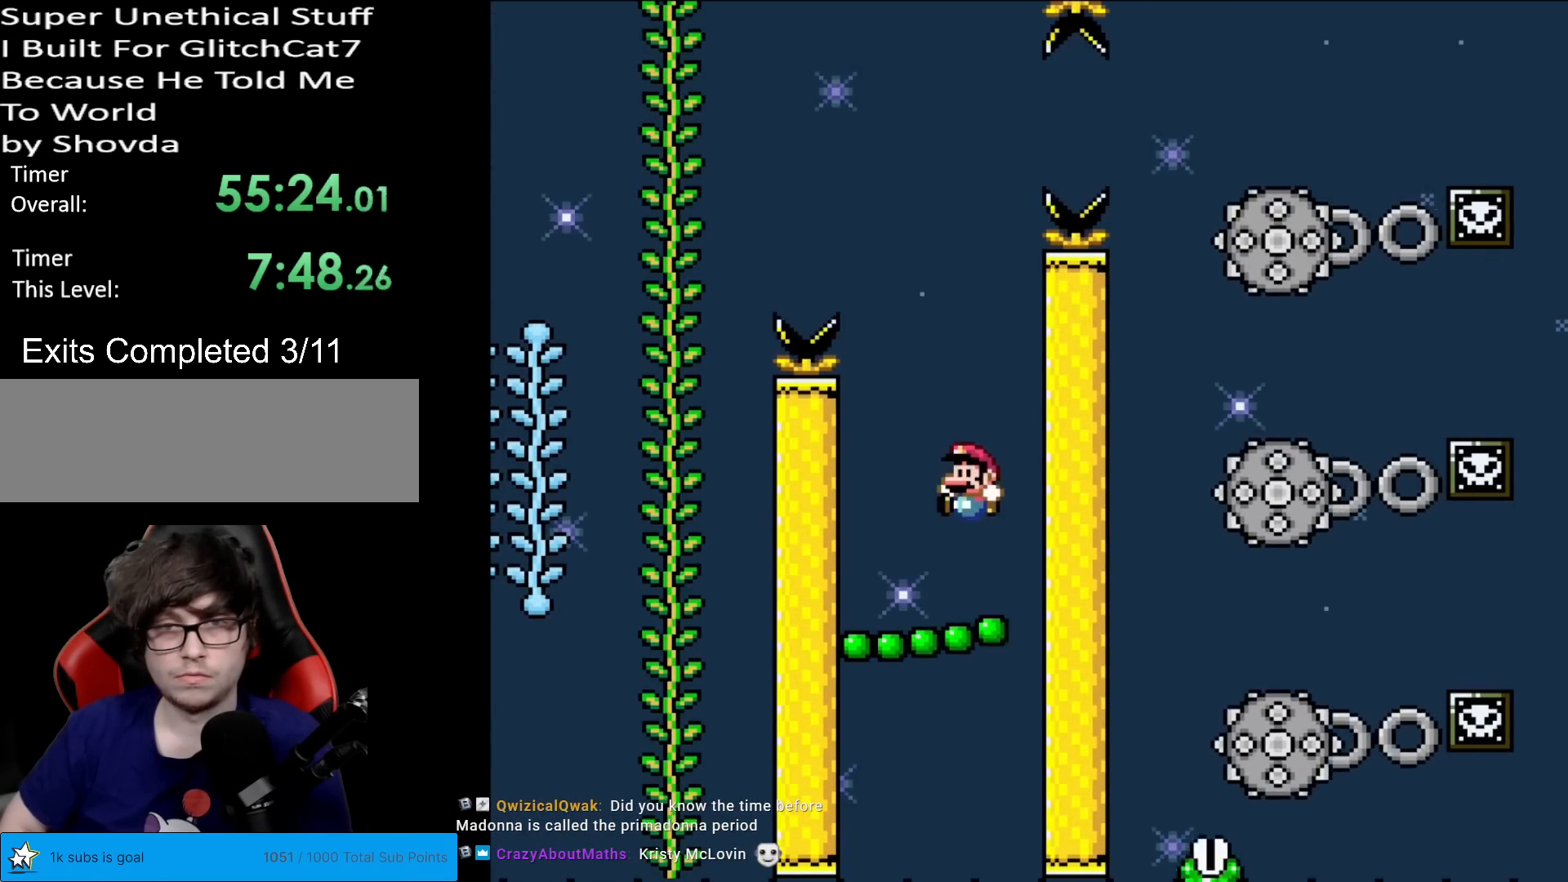
{"buttons": ["B", "Y", "DPAD_RIGHT"], "events": [[150, "DPAD_RIGHT", "down"], [216, "B", "up"], [350, "B", "down"]]}
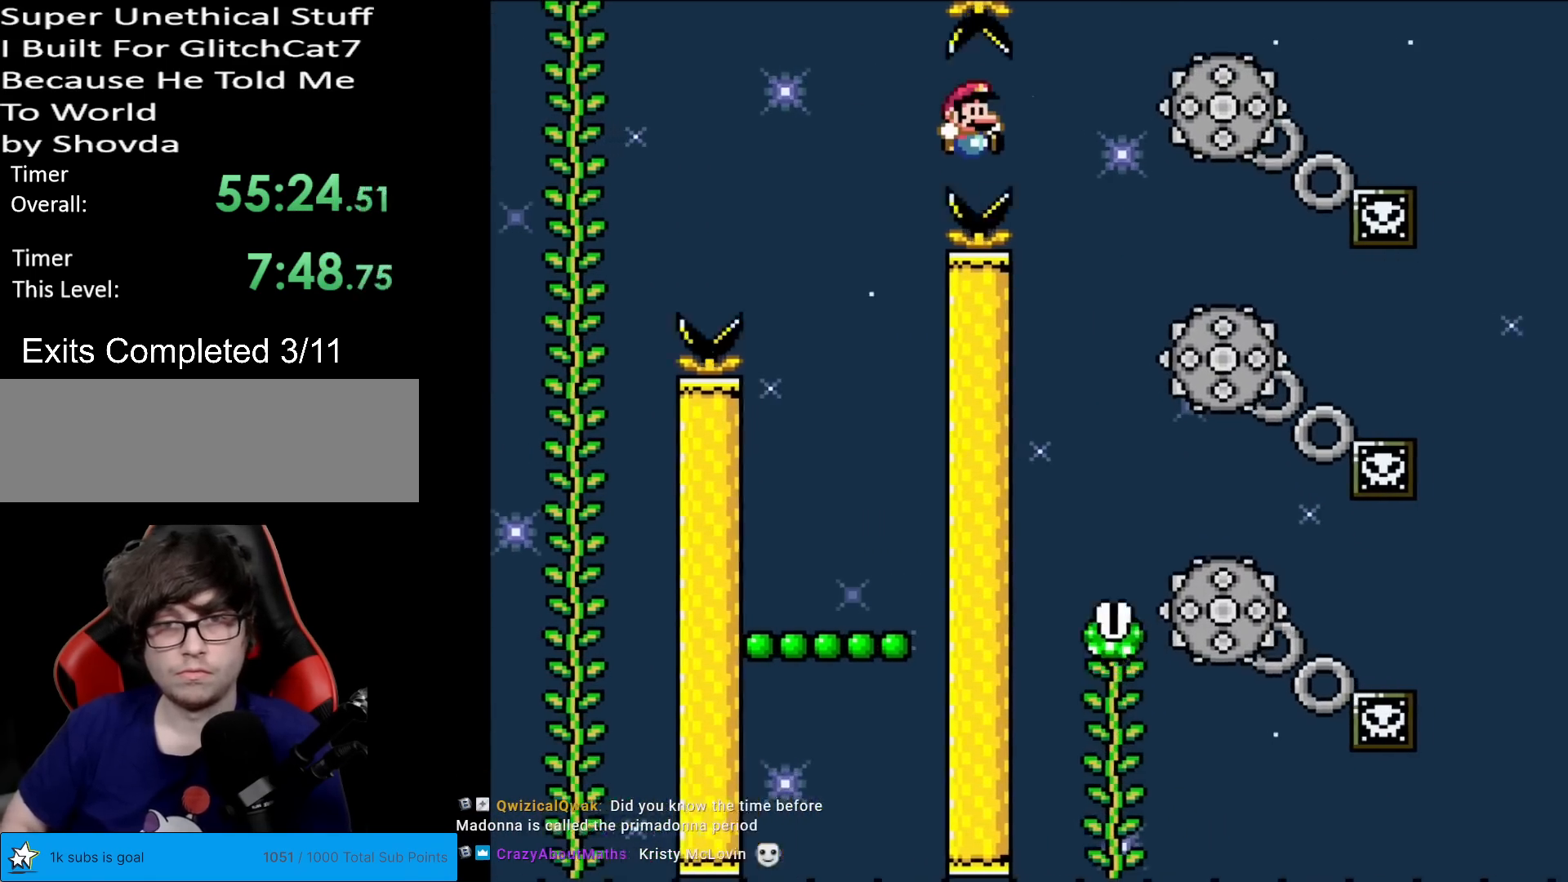
{"buttons": ["B", "Y", "DPAD_UP"], "events": [[217, "DPAD_RIGHT", "up"], [234, "DPAD_UP", "down"], [250, "DPAD_LEFT", "down"], [250, "DPAD_UP", "up"], [400, "DPAD_LEFT", "up"], [467, "DPAD_UP", "down"]]}
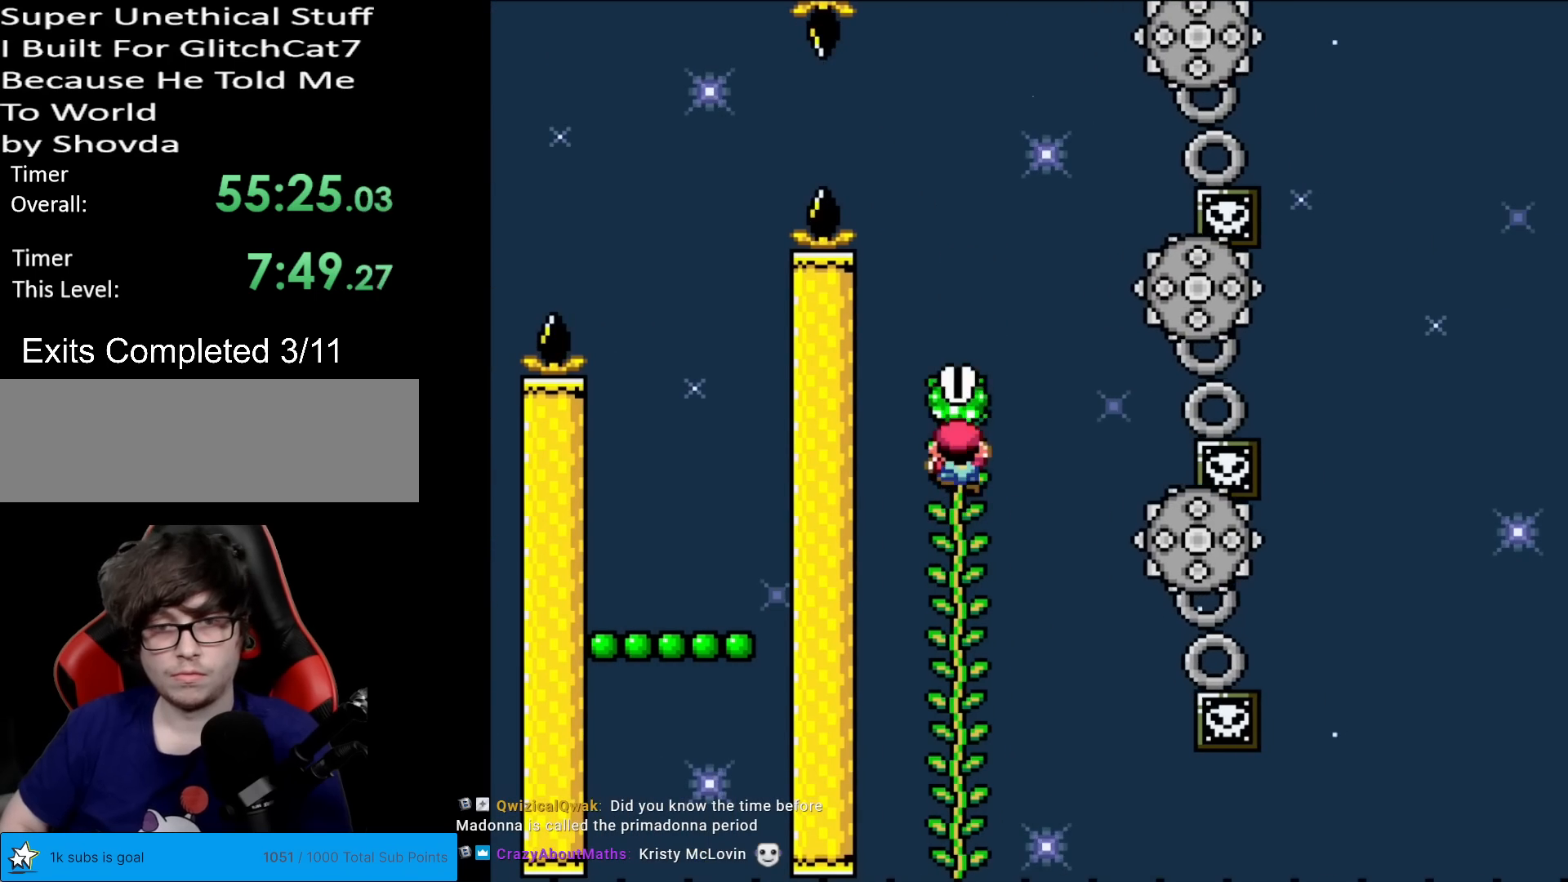
{"buttons": ["Y", "DPAD_UP"], "events": [[66, "B", "up"], [250, "DPAD_UP", "up"], [333, "DPAD_UP", "down"]]}
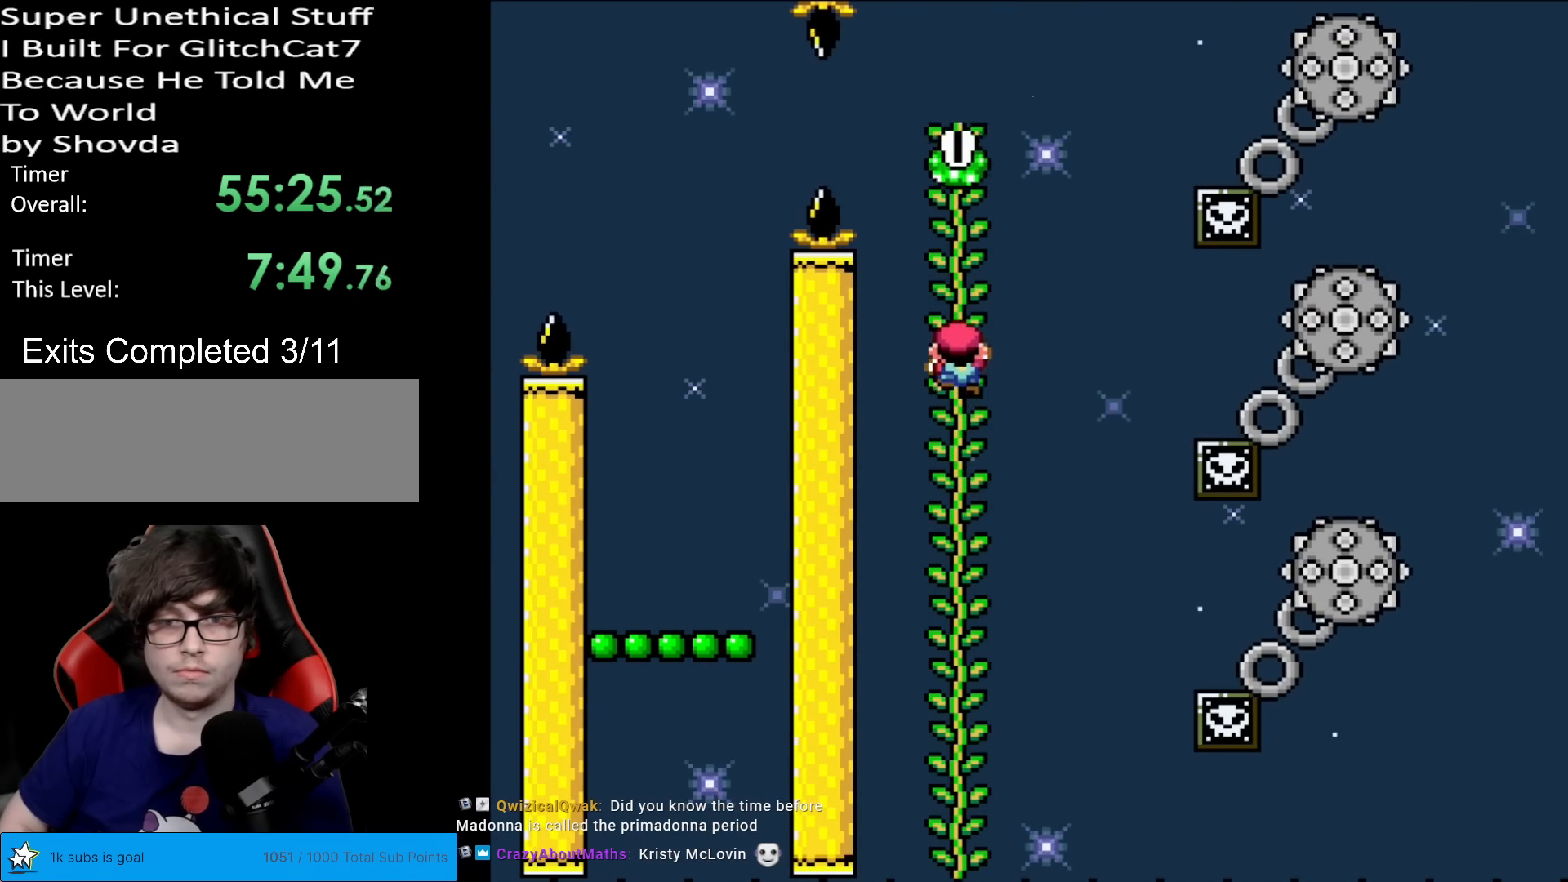
{"buttons": ["B", "Y", "DPAD_RIGHT"], "events": [[267, "DPAD_UP", "up"], [284, "DPAD_RIGHT", "down"], [400, "B", "down"]]}
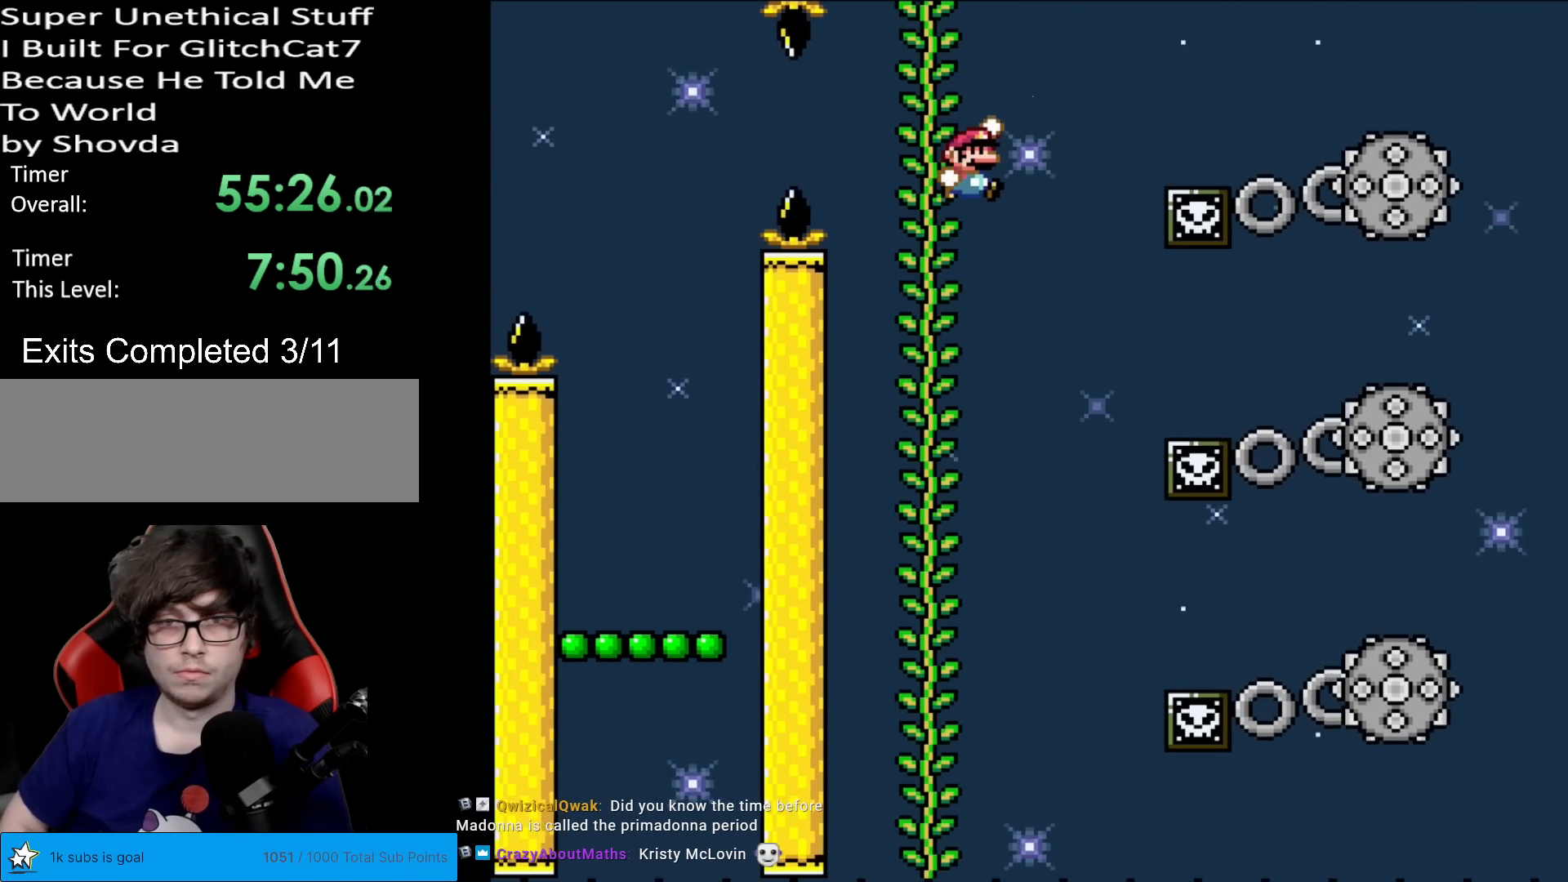
{"buttons": ["B", "Y", "DPAD_RIGHT"], "events": []}
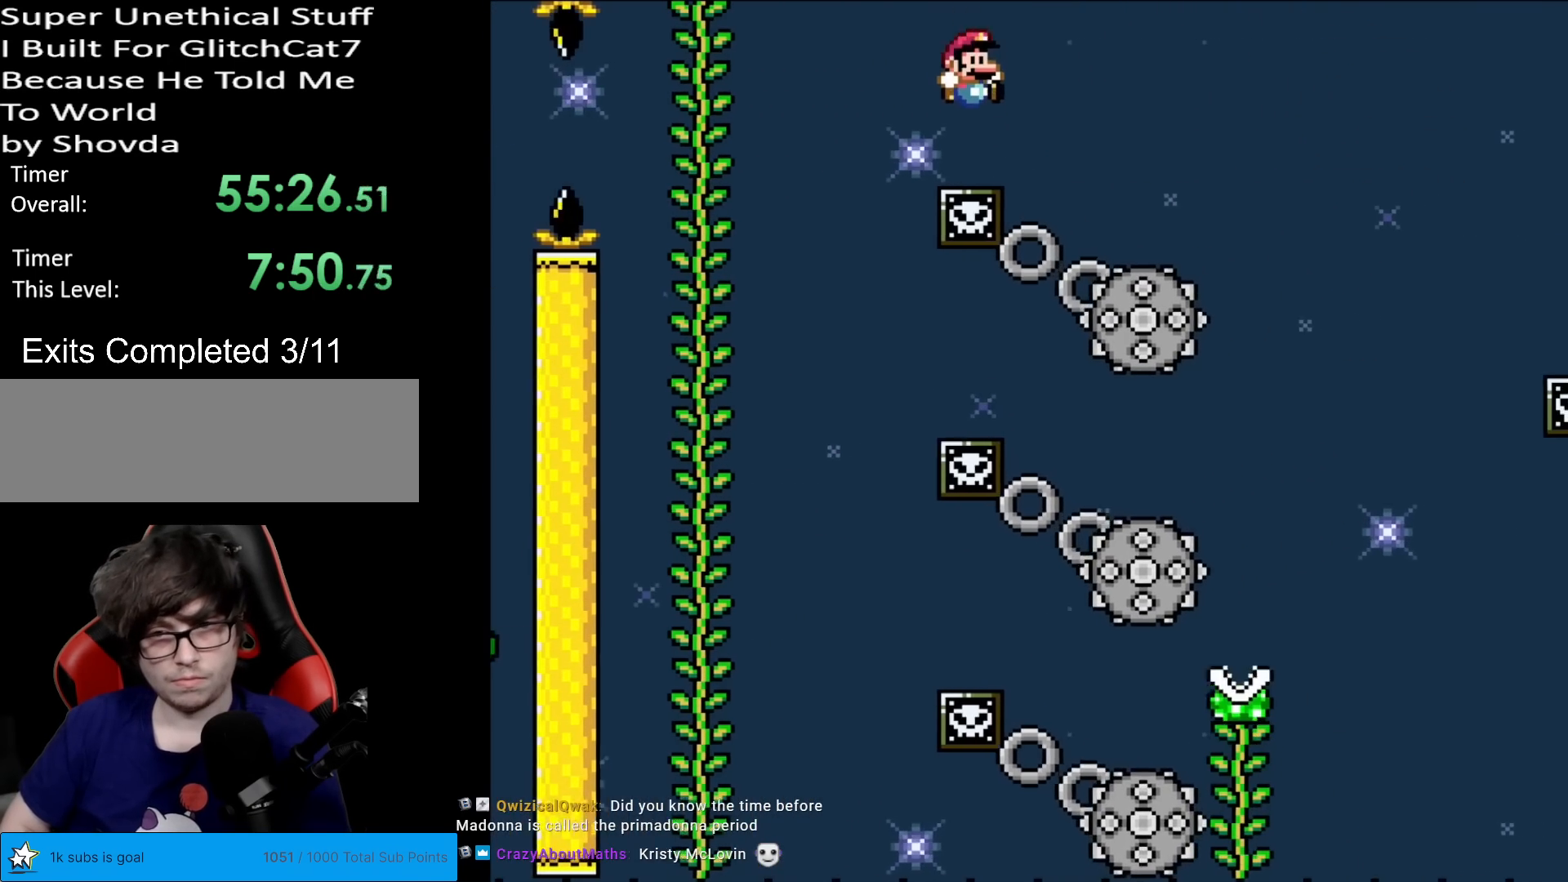
{"buttons": ["Y", "DPAD_LEFT"], "events": [[434, "DPAD_RIGHT", "up"], [434, "DPAD_UP", "down"], [451, "DPAD_LEFT", "down"], [451, "DPAD_UP", "up"], [501, "B", "up"]]}
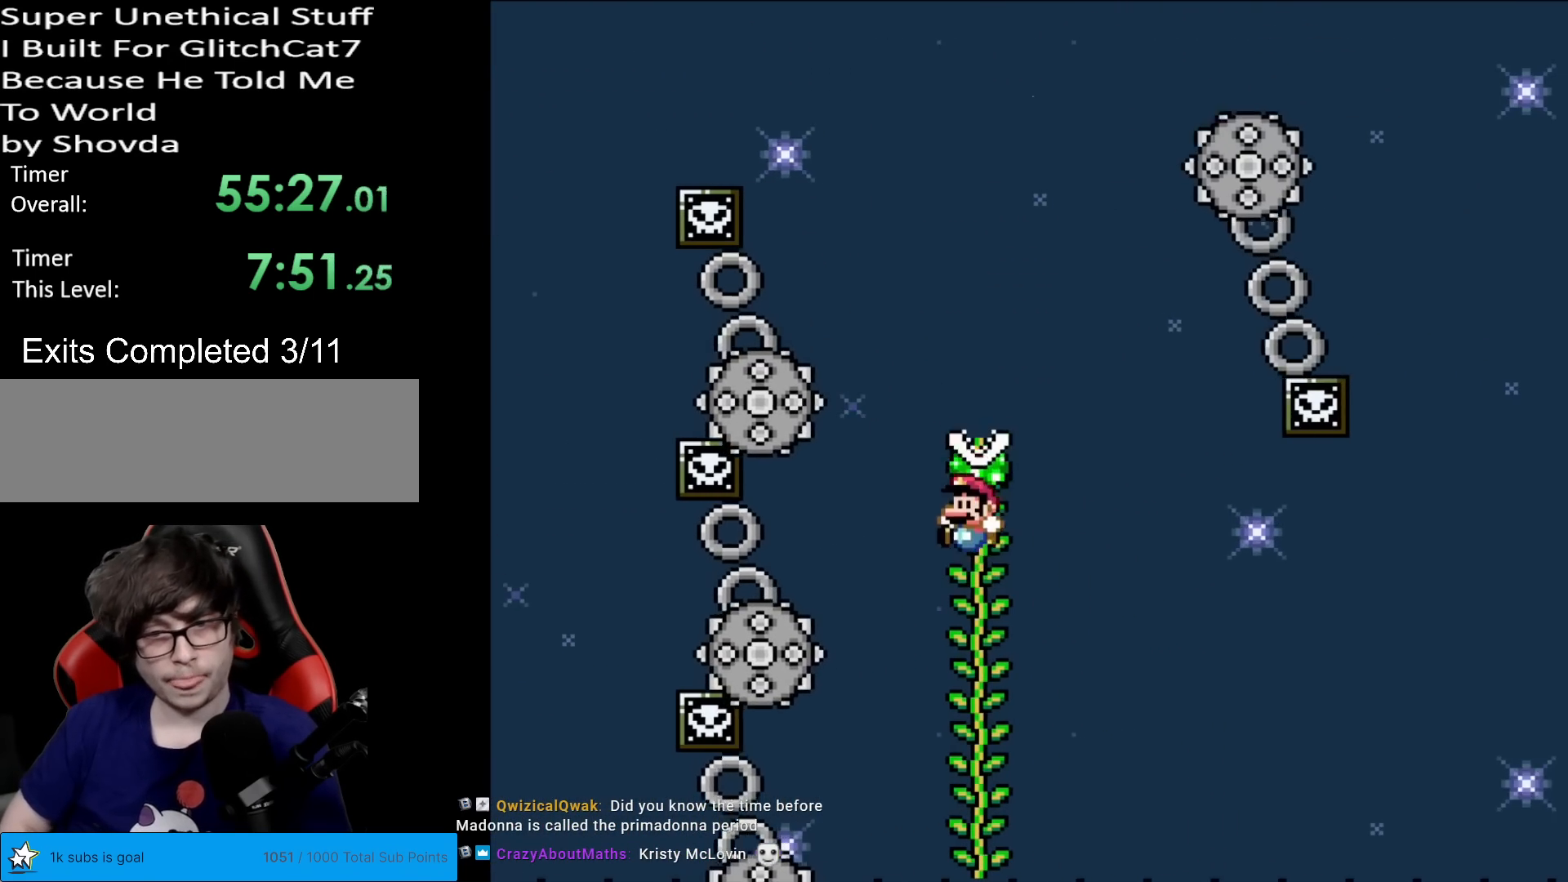
{"buttons": ["Y", "DPAD_UP"], "events": [[50, "DPAD_LEFT", "up"], [50, "DPAD_UP", "down"]]}
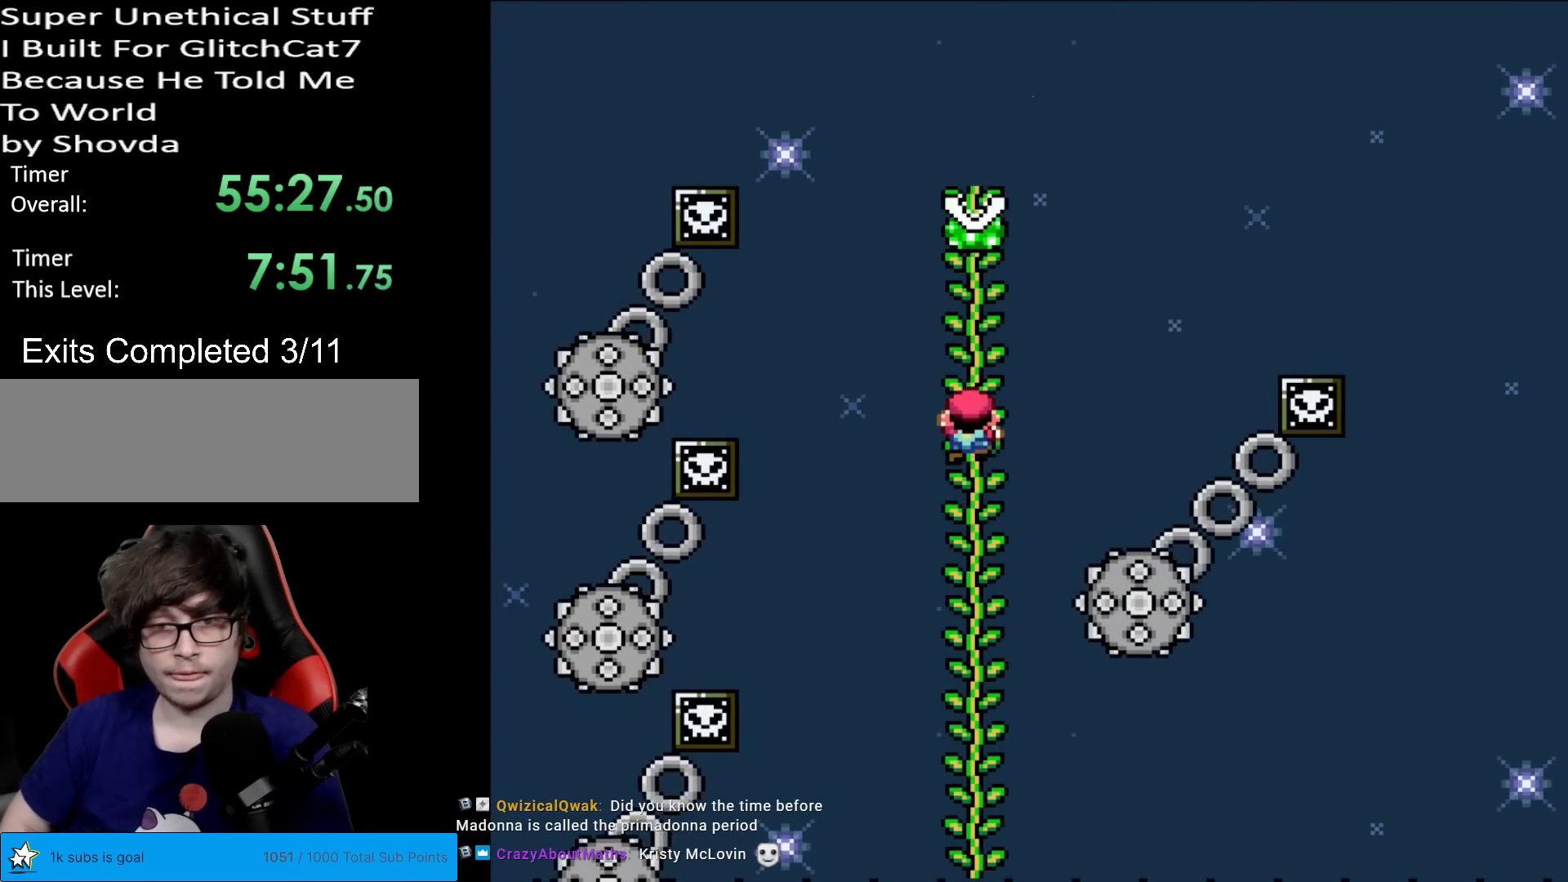
{"buttons": ["B", "Y", "DPAD_RIGHT"], "events": [[150, "DPAD_RIGHT", "down"], [184, "DPAD_UP", "up"], [300, "B", "down"]]}
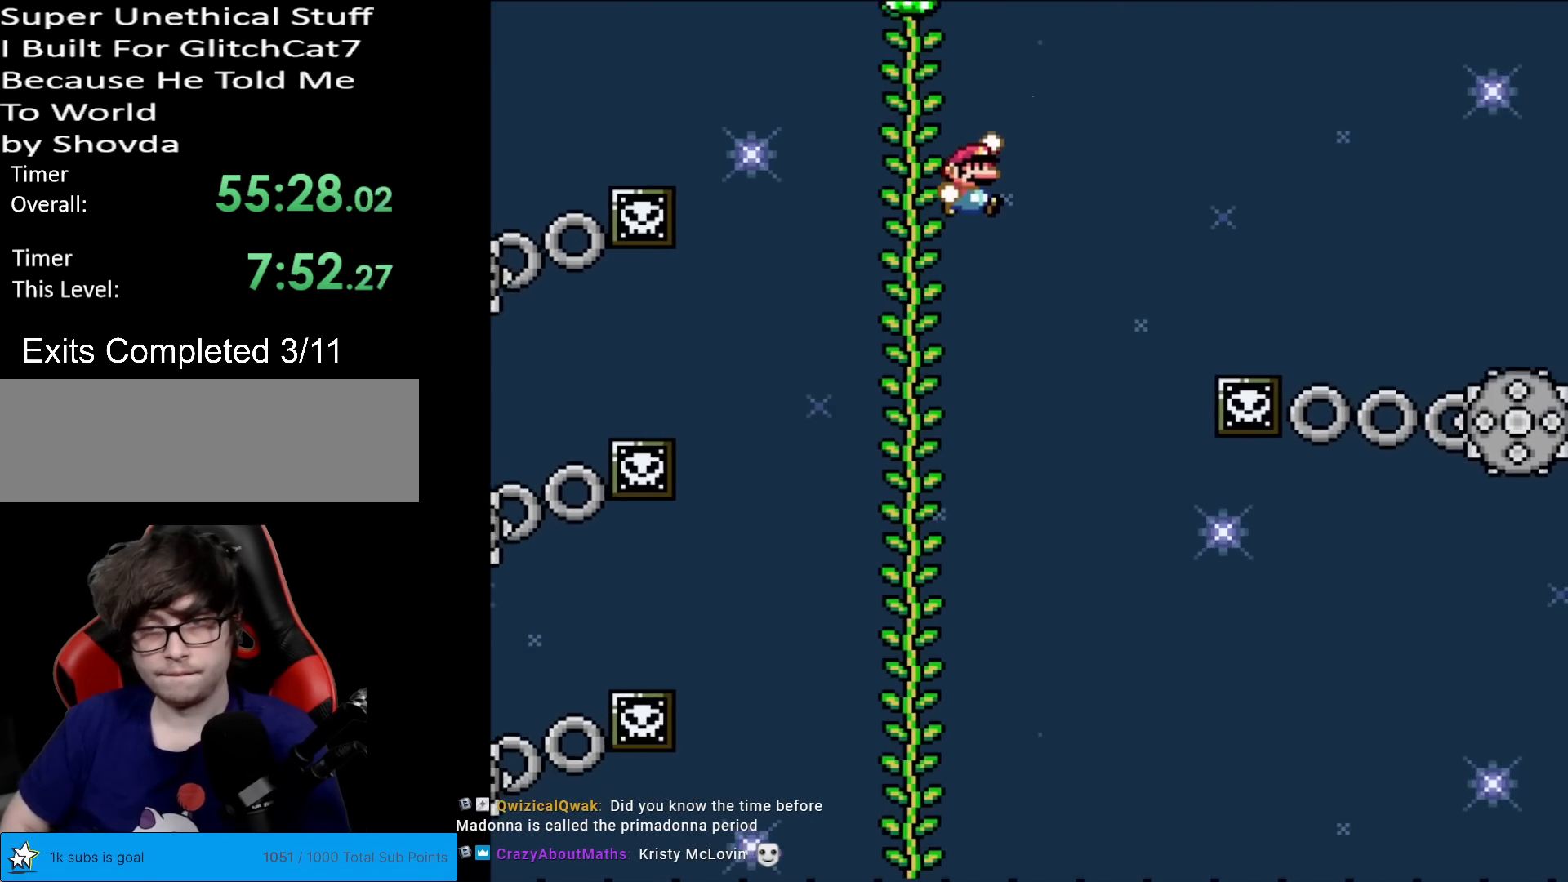
{"buttons": ["B", "Y", "DPAD_RIGHT"], "events": [[350, "B", "up"], [383, "B", "down"]]}
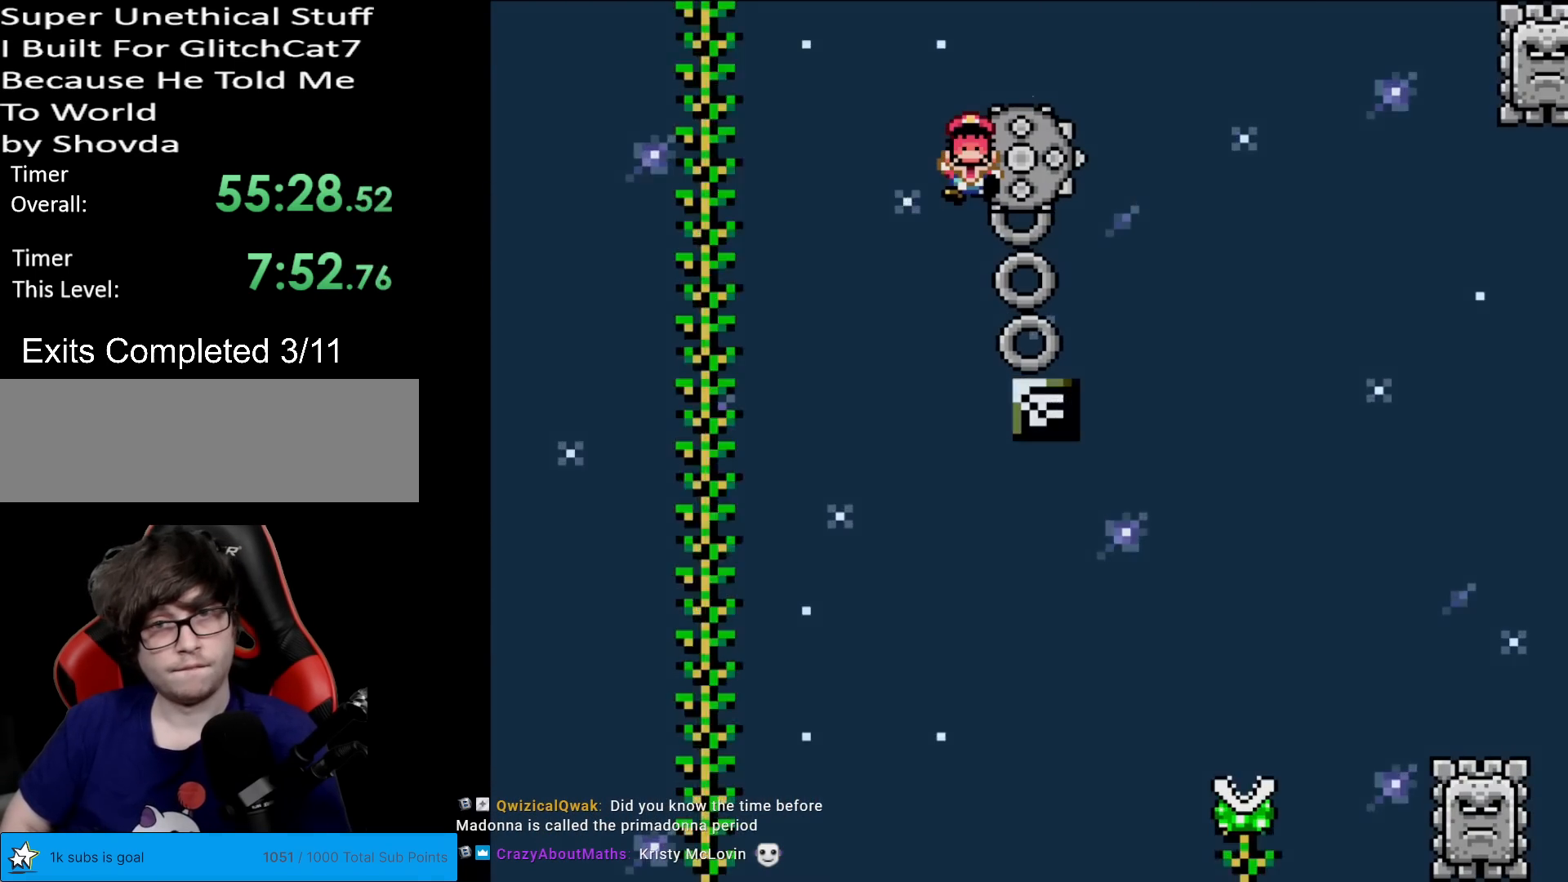
{"buttons": [], "events": [[234, "DPAD_RIGHT", "up"], [317, "B", "up"], [467, "Y", "up"]]}
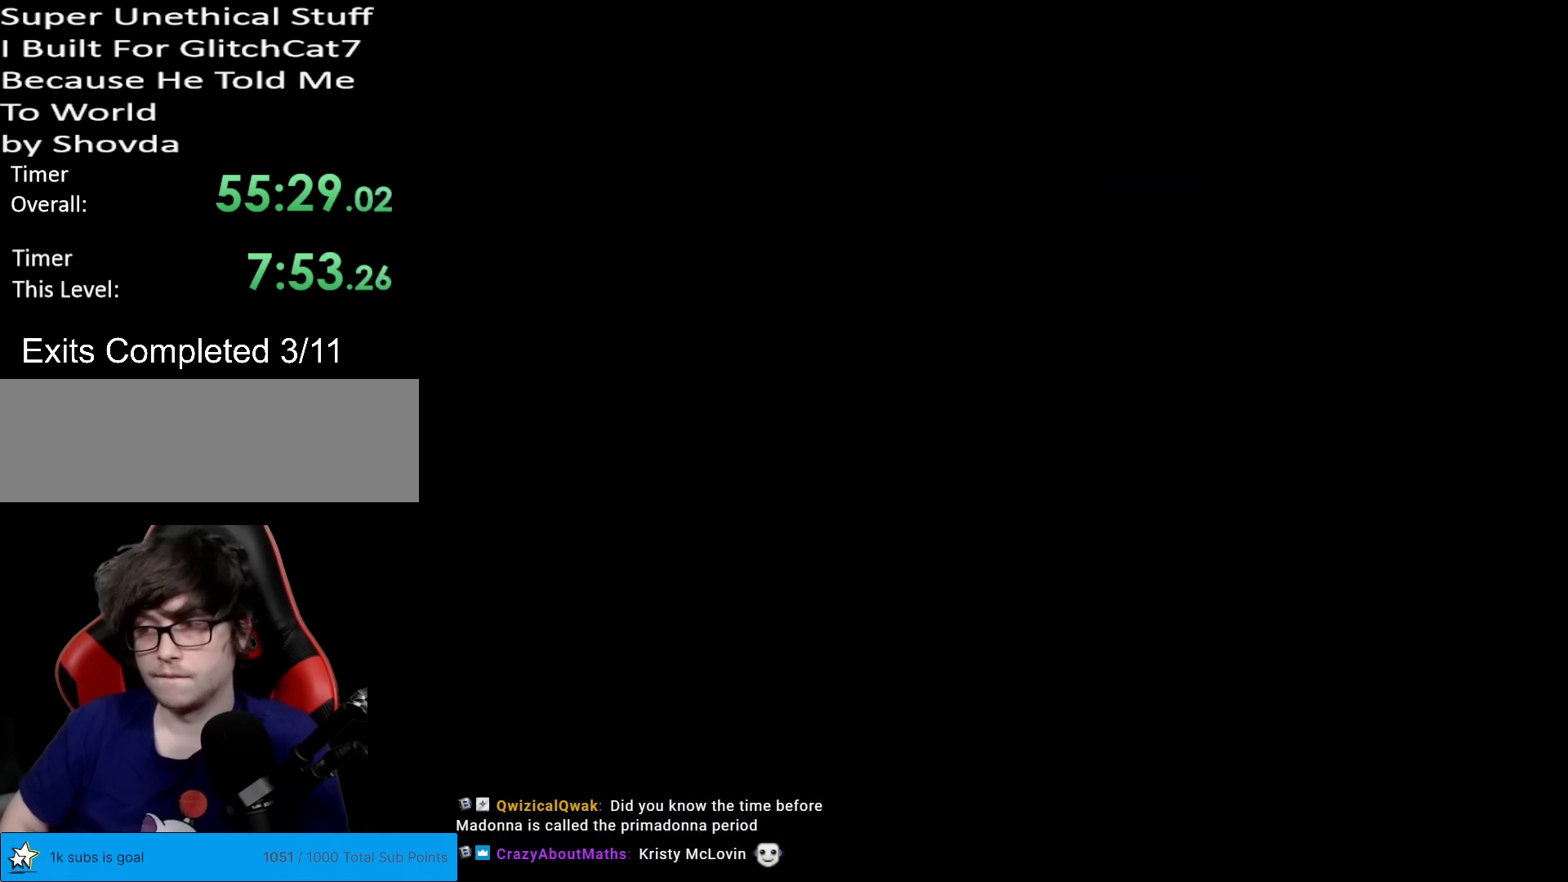
{"buttons": [], "events": []}
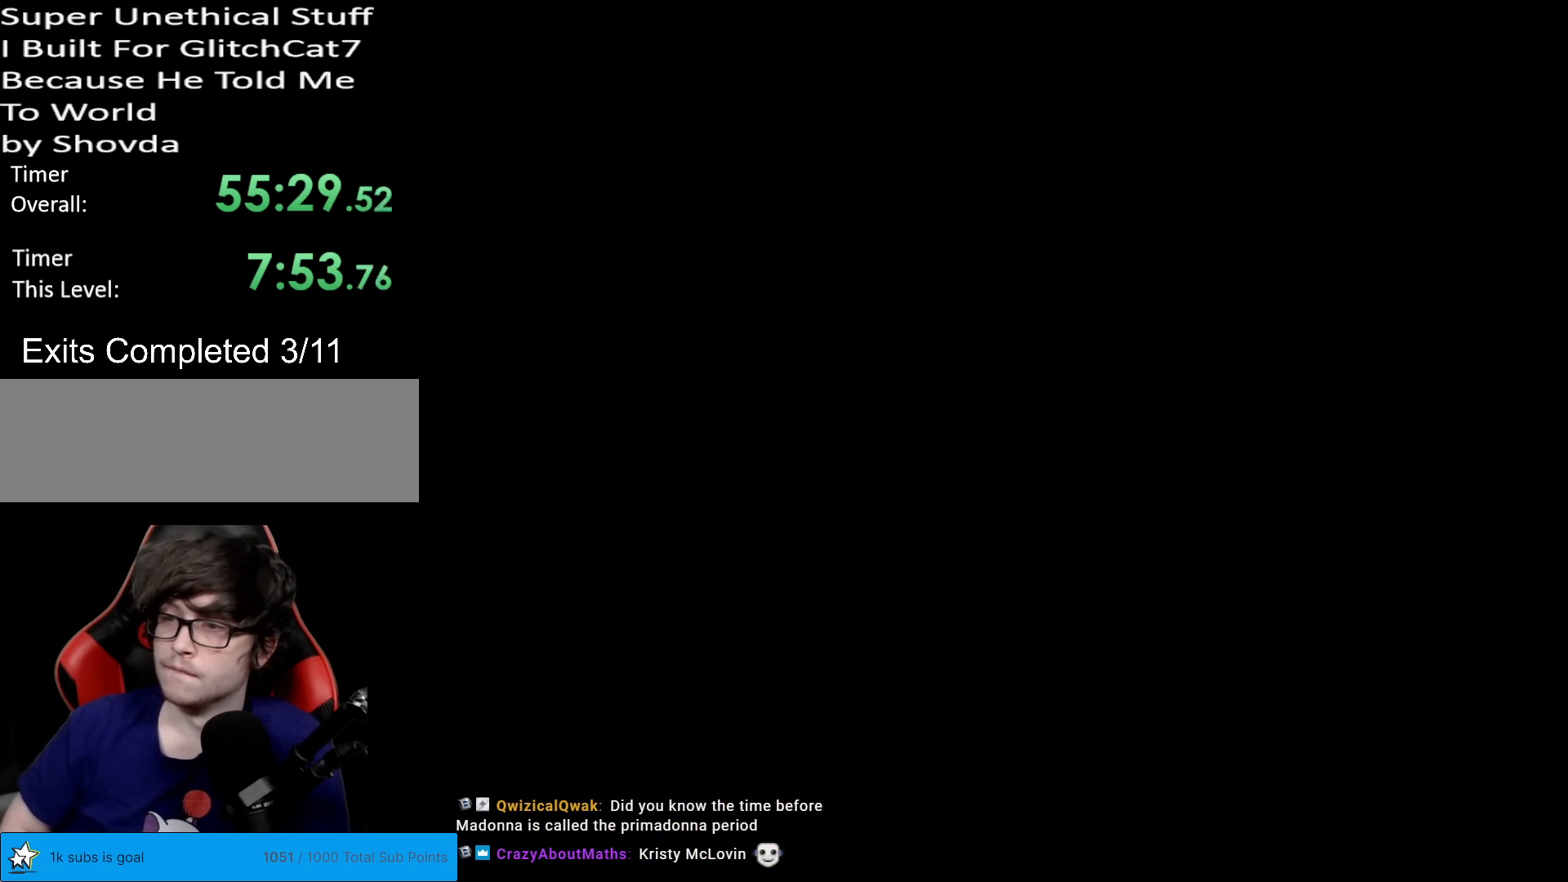
{"buttons": ["B", "Y"], "events": [[334, "B", "down"], [367, "Y", "down"]]}
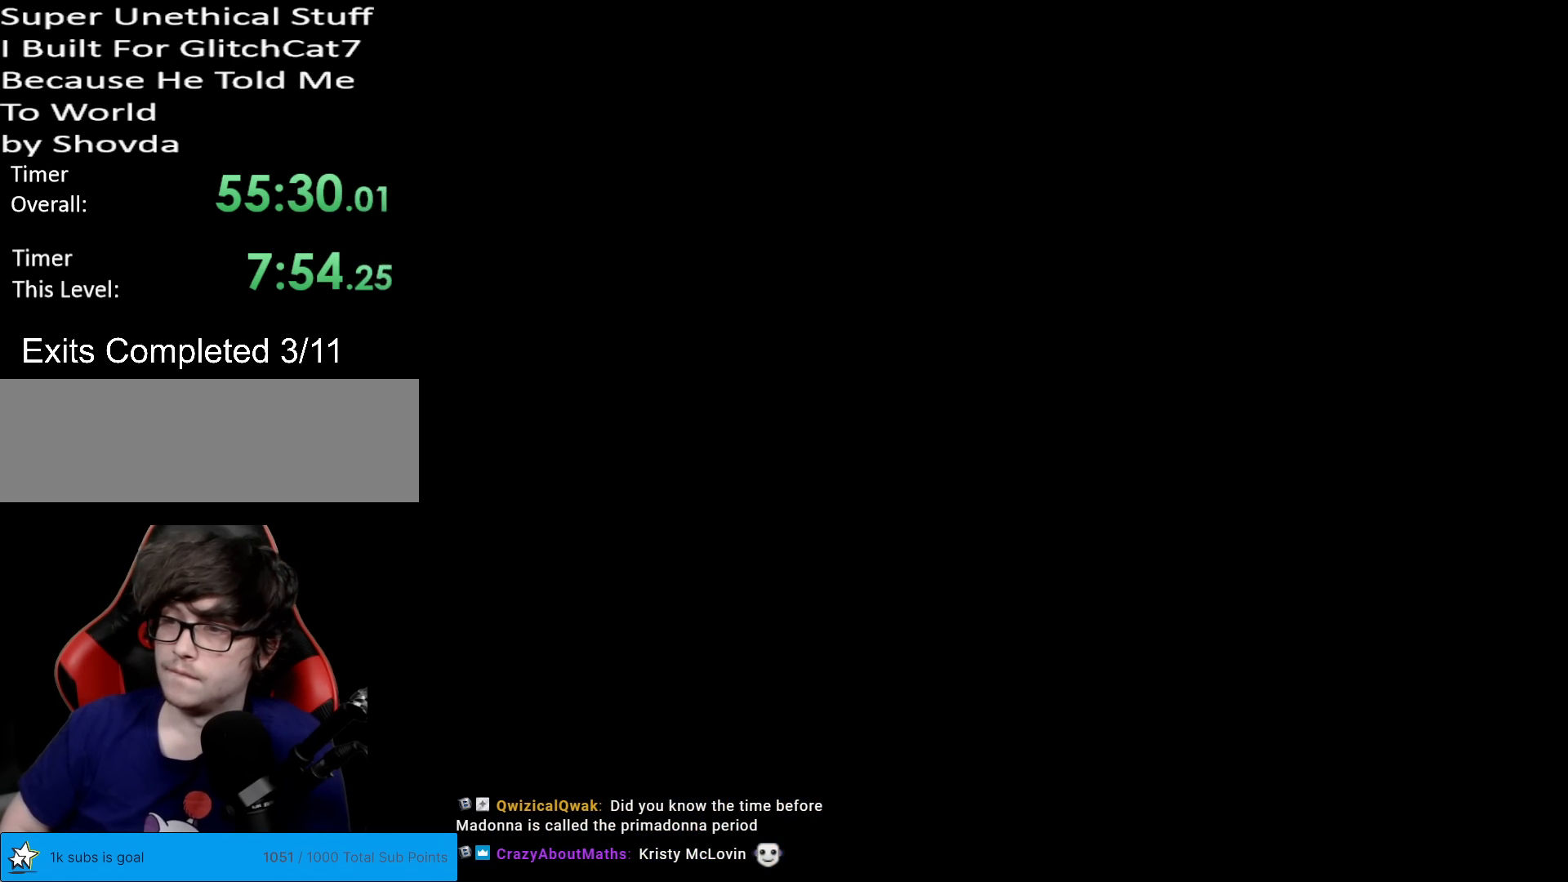
{"buttons": ["B", "Y"], "events": []}
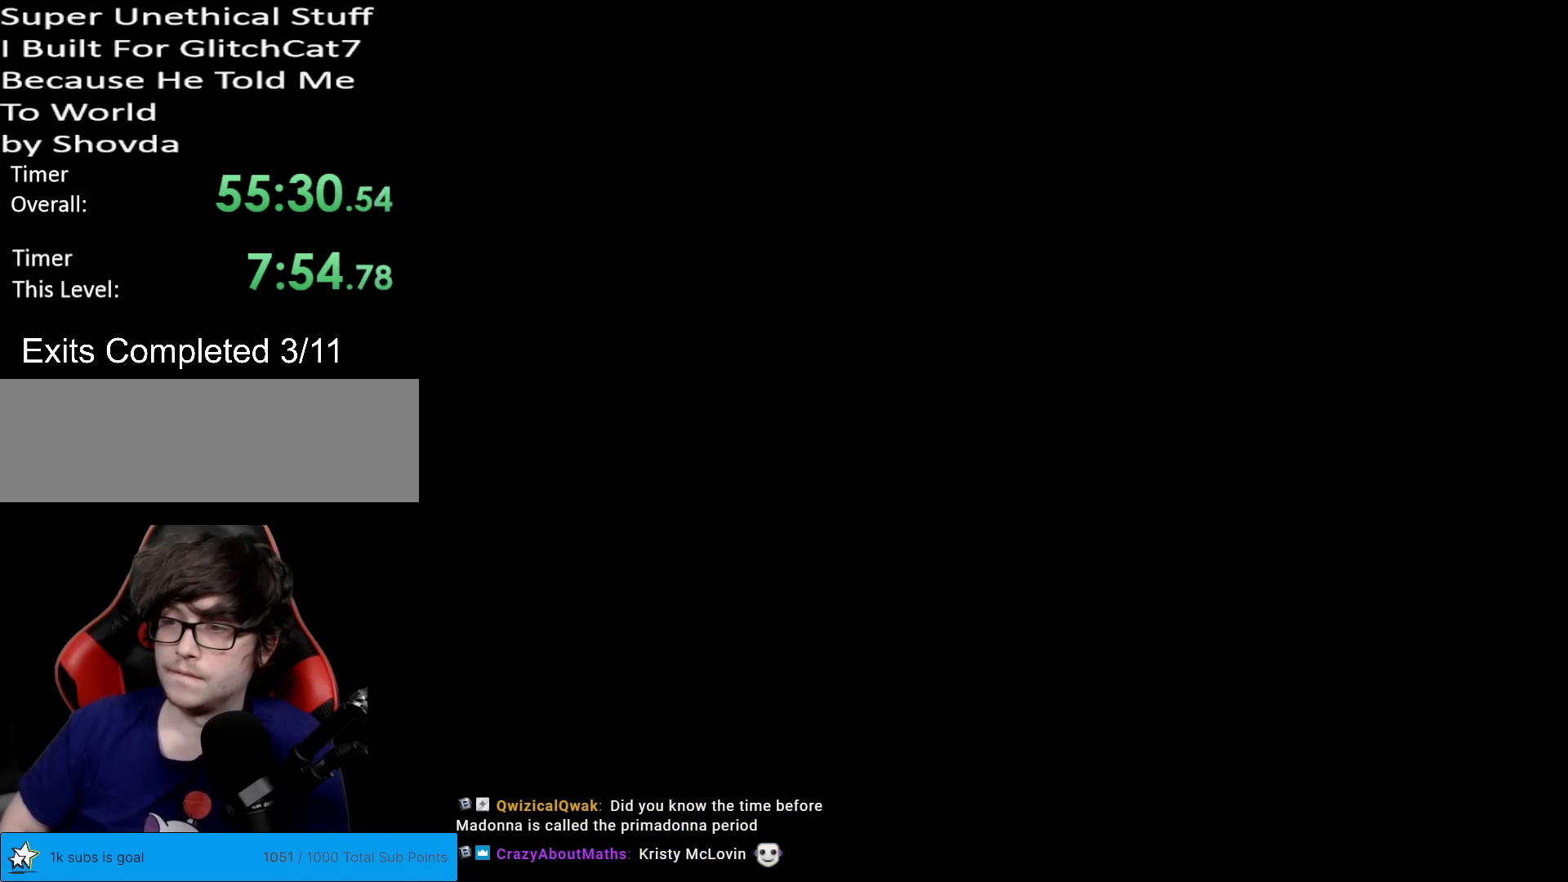
{"buttons": ["B", "Y"], "events": []}
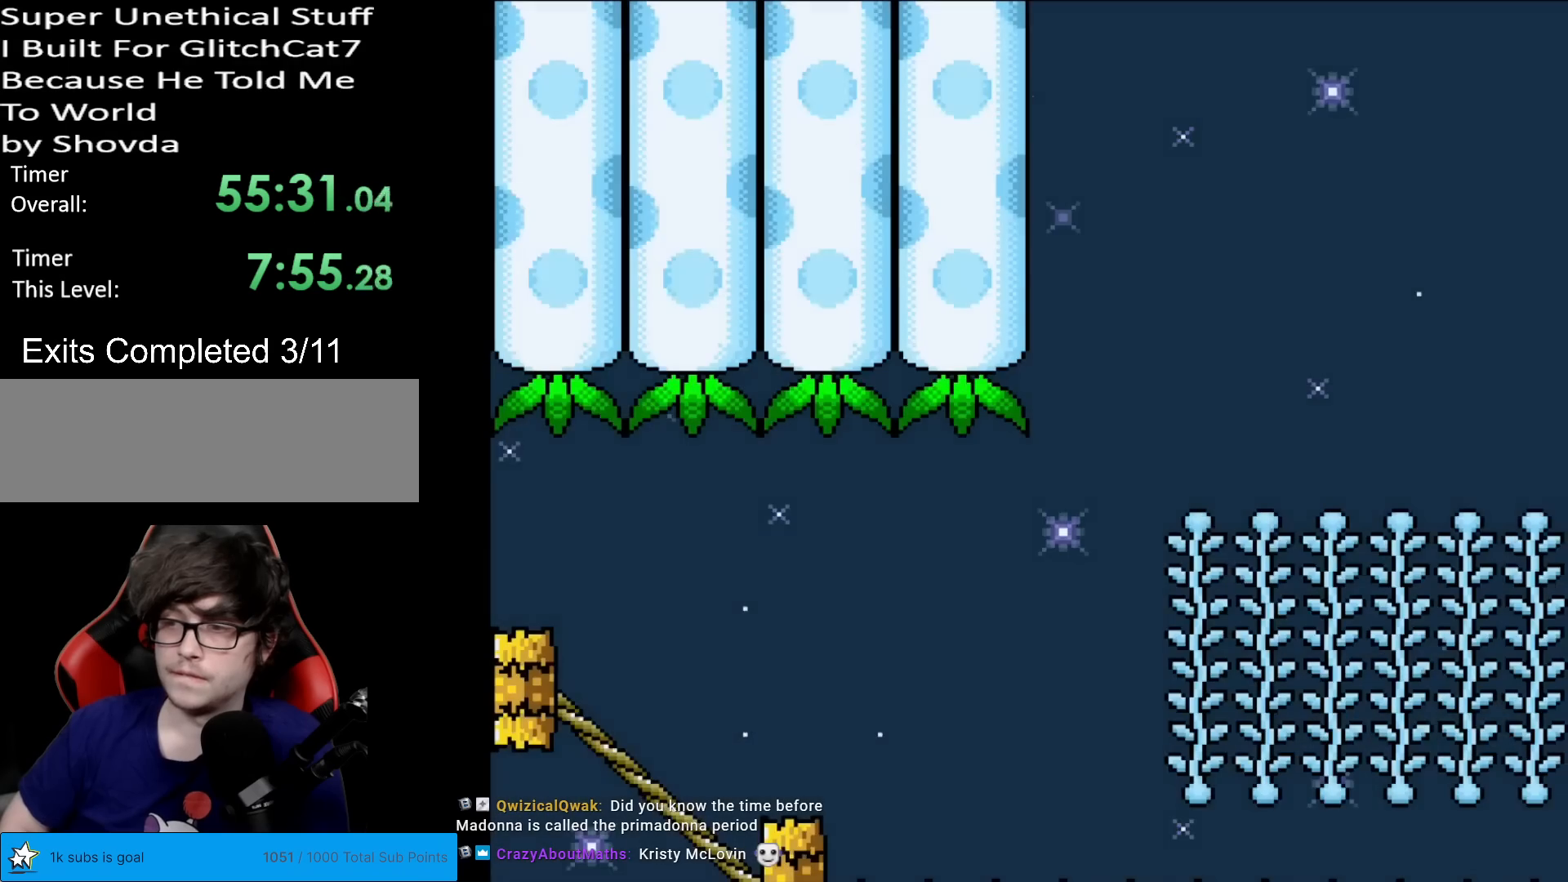
{"buttons": ["Y", "DPAD_RIGHT"], "events": [[83, "DPAD_RIGHT", "down"], [100, "B", "up"]]}
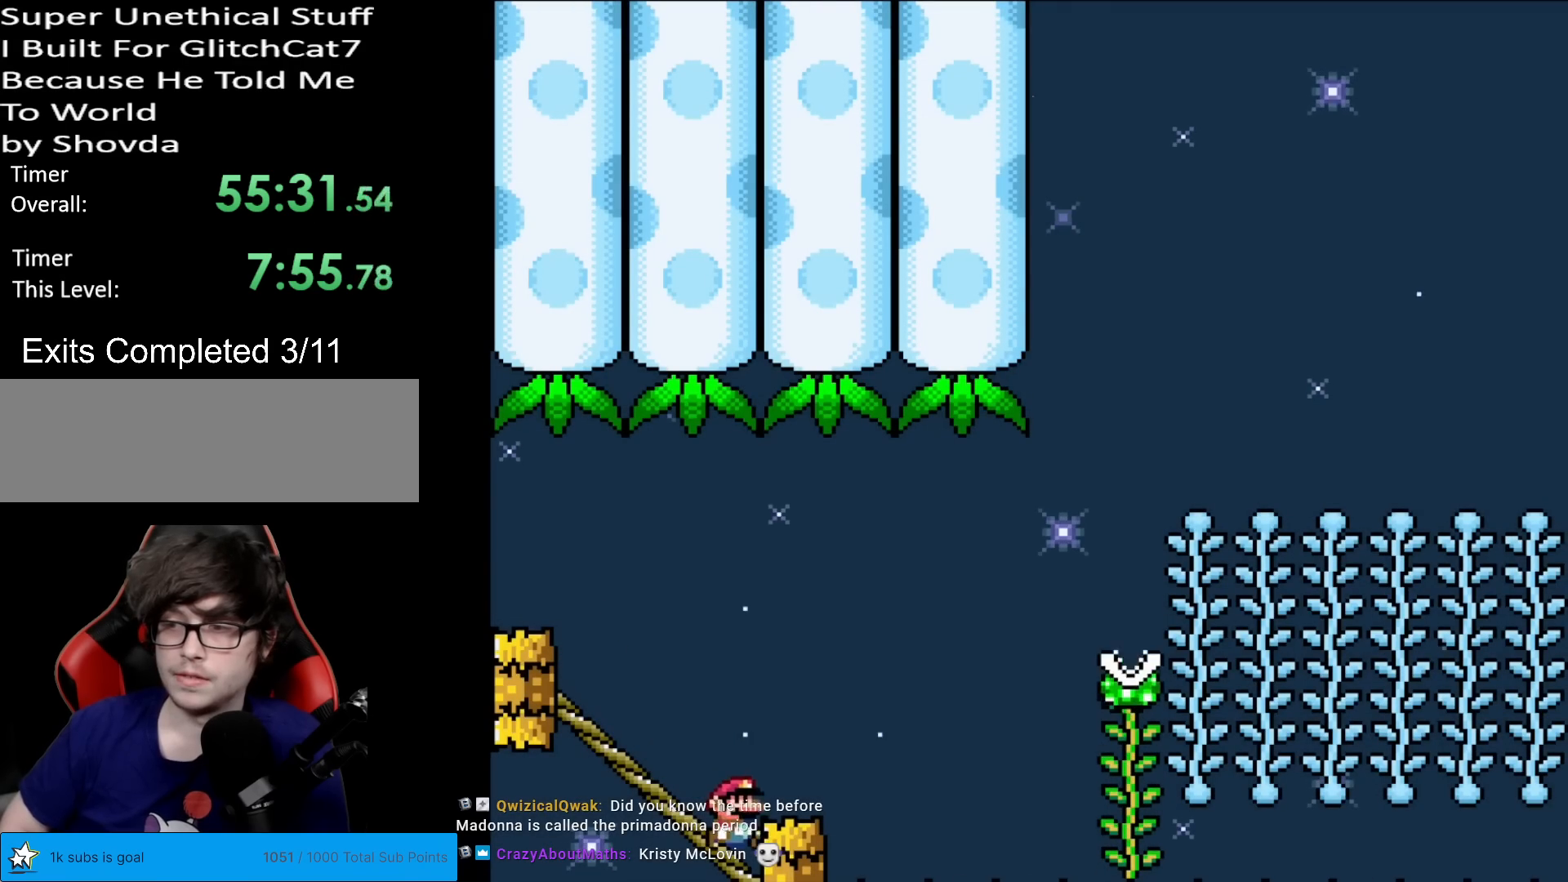
{"buttons": ["B", "Y", "DPAD_RIGHT"], "events": [[83, "B", "down"]]}
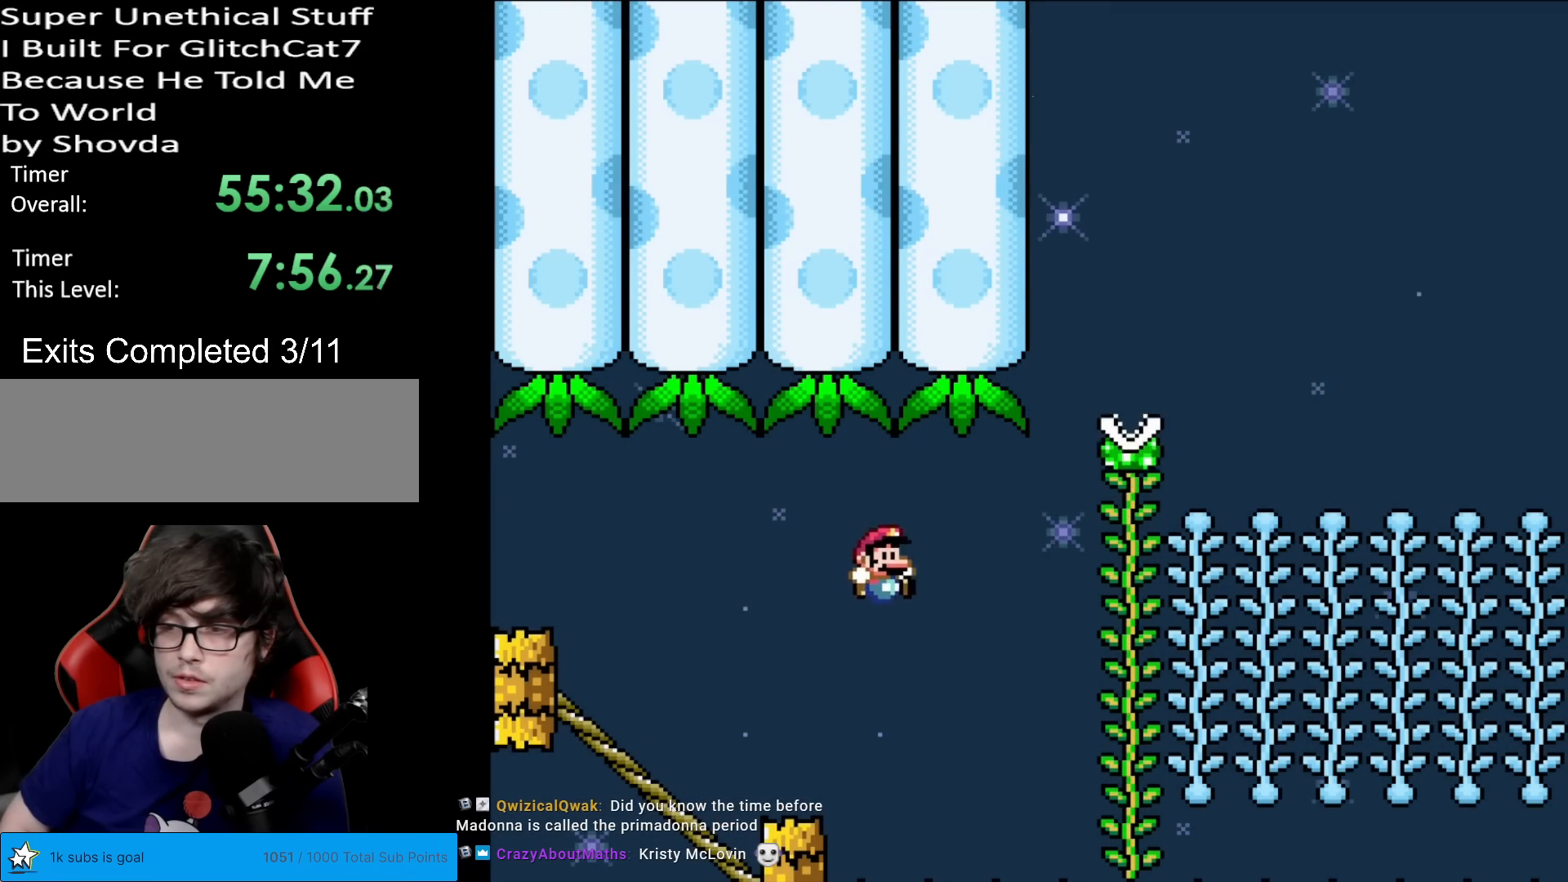
{"buttons": ["Y", "DPAD_RIGHT"], "events": [[367, "B", "up"], [367, "DPAD_RIGHT", "up"], [400, "DPAD_UP", "down"], [500, "DPAD_RIGHT", "down"], [500, "DPAD_UP", "up"]]}
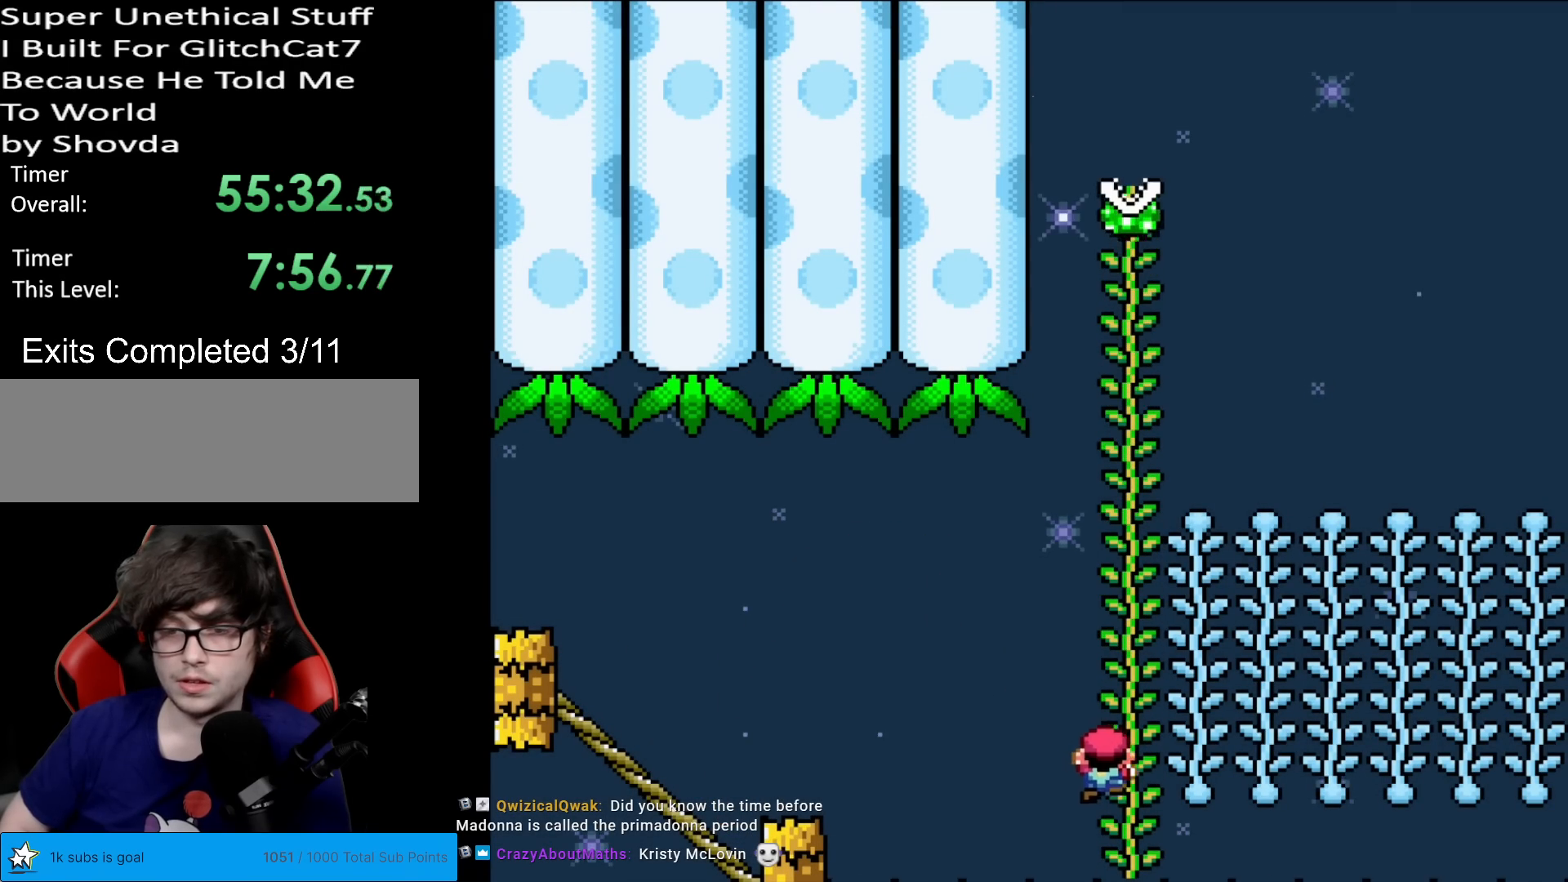
{"buttons": ["Y", "DPAD_RIGHT"], "events": [[67, "B", "down"], [284, "B", "up"]]}